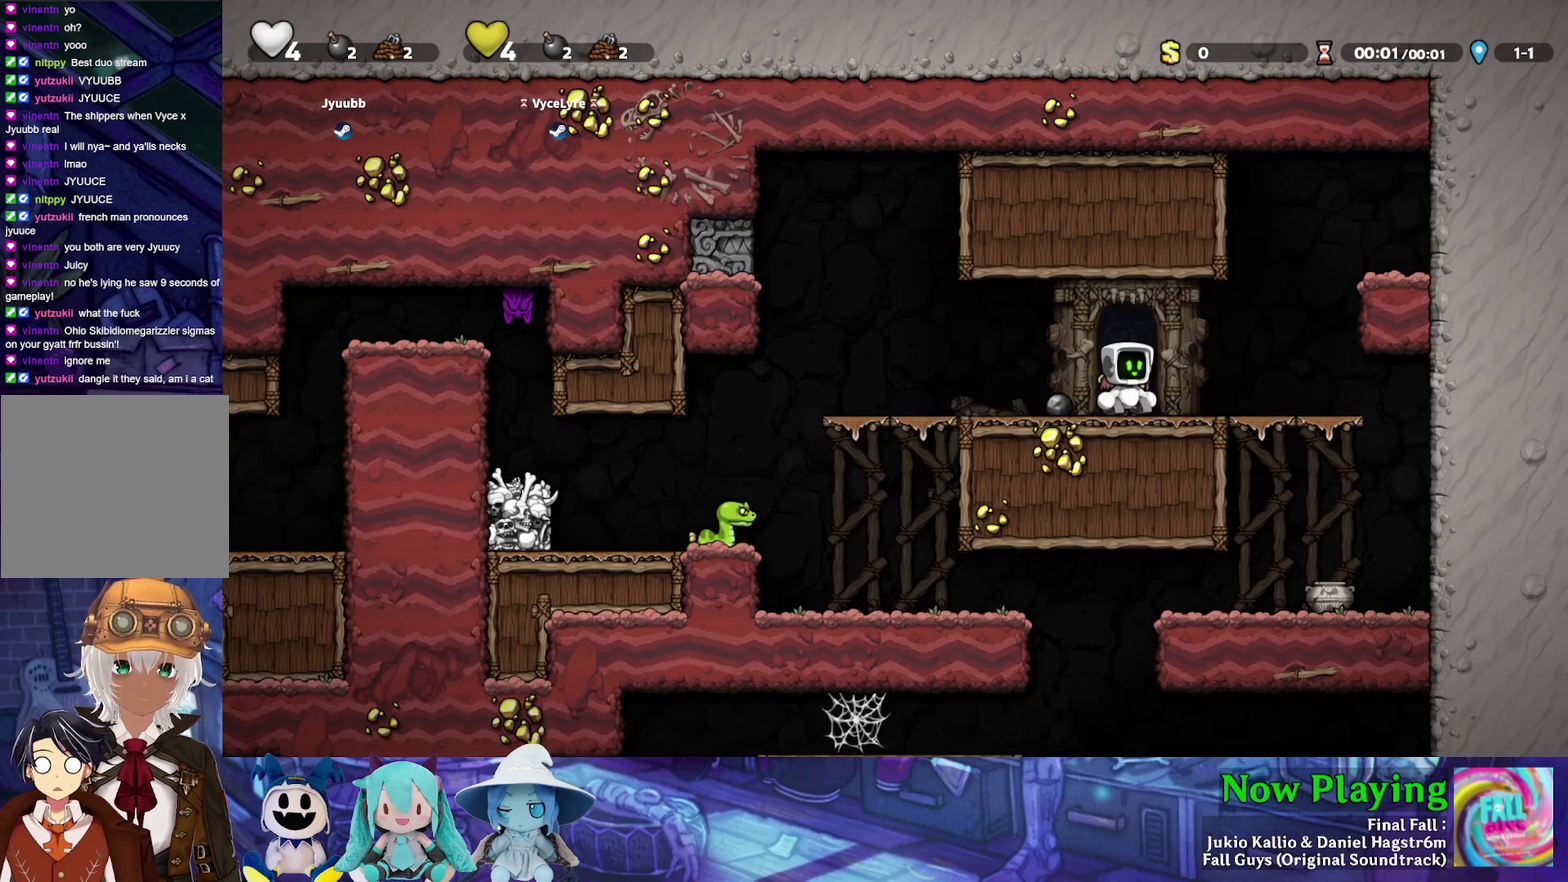
Gameplay with a controller (Nintendo layout); each line is a JSON object with the inputs held at the frame after it (dt_ms = milliseconds from this image to that frame). "events" lists button and stick changes between this image and that frame as [ms after this image, input, new state], when the widget could be followed in between. Not read: L3 R3.
{"dt_ms": 300, "buttons": ["DPAD_RIGHT"], "left_stick": "center", "right_stick": "center", "events": [[233, "DPAD_RIGHT", "down"]]}
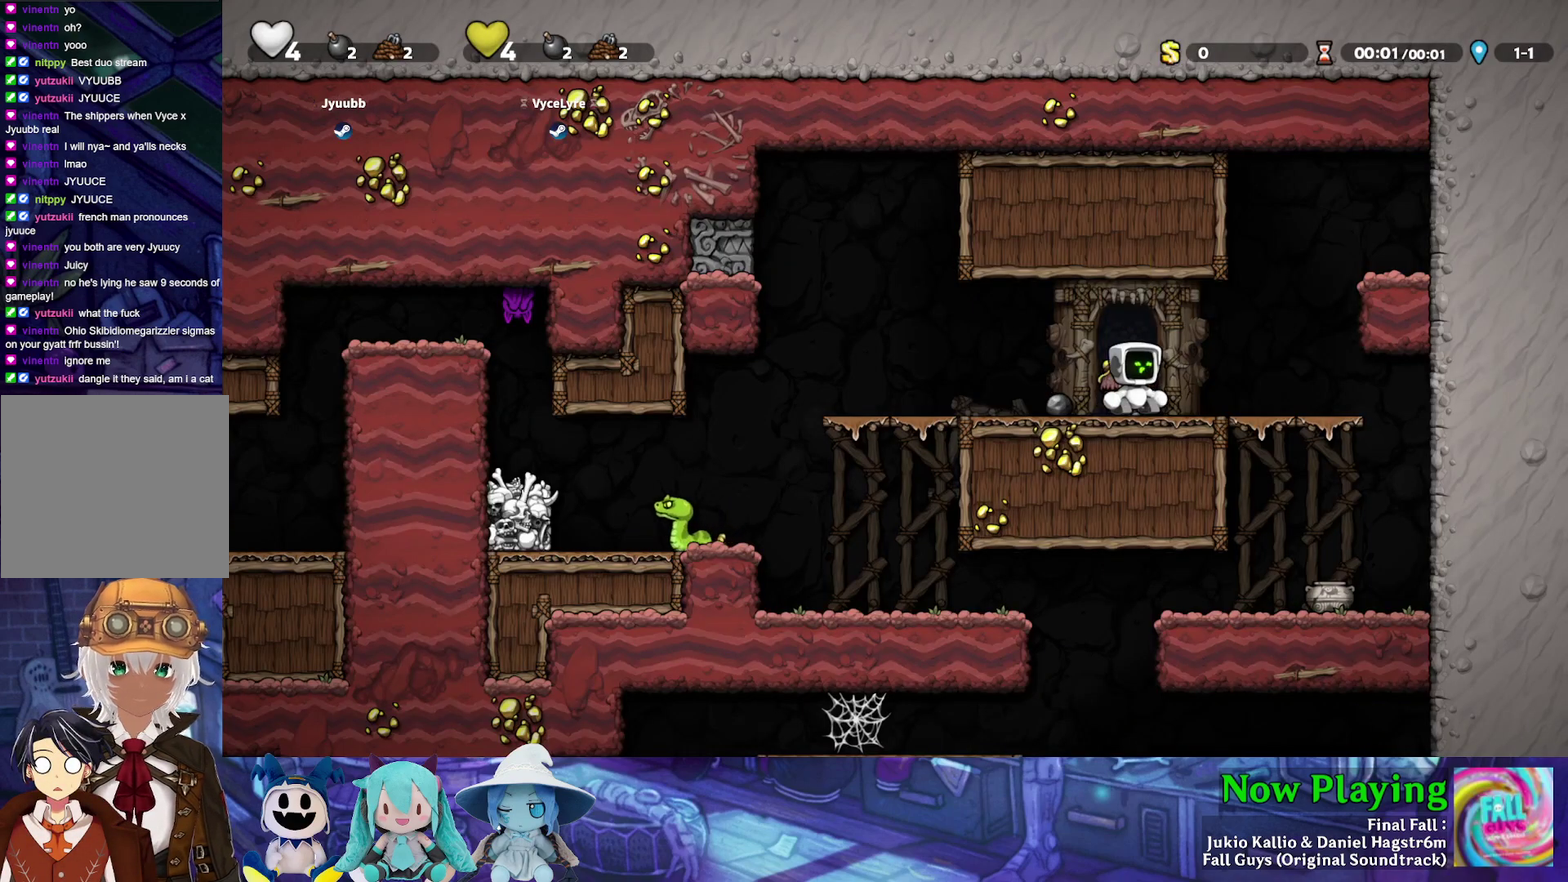
{"dt_ms": 700, "buttons": [], "left_stick": "center", "right_stick": "center", "events": [[267, "DPAD_LEFT", "down"], [267, "DPAD_RIGHT", "up"], [317, "DPAD_LEFT", "up"]]}
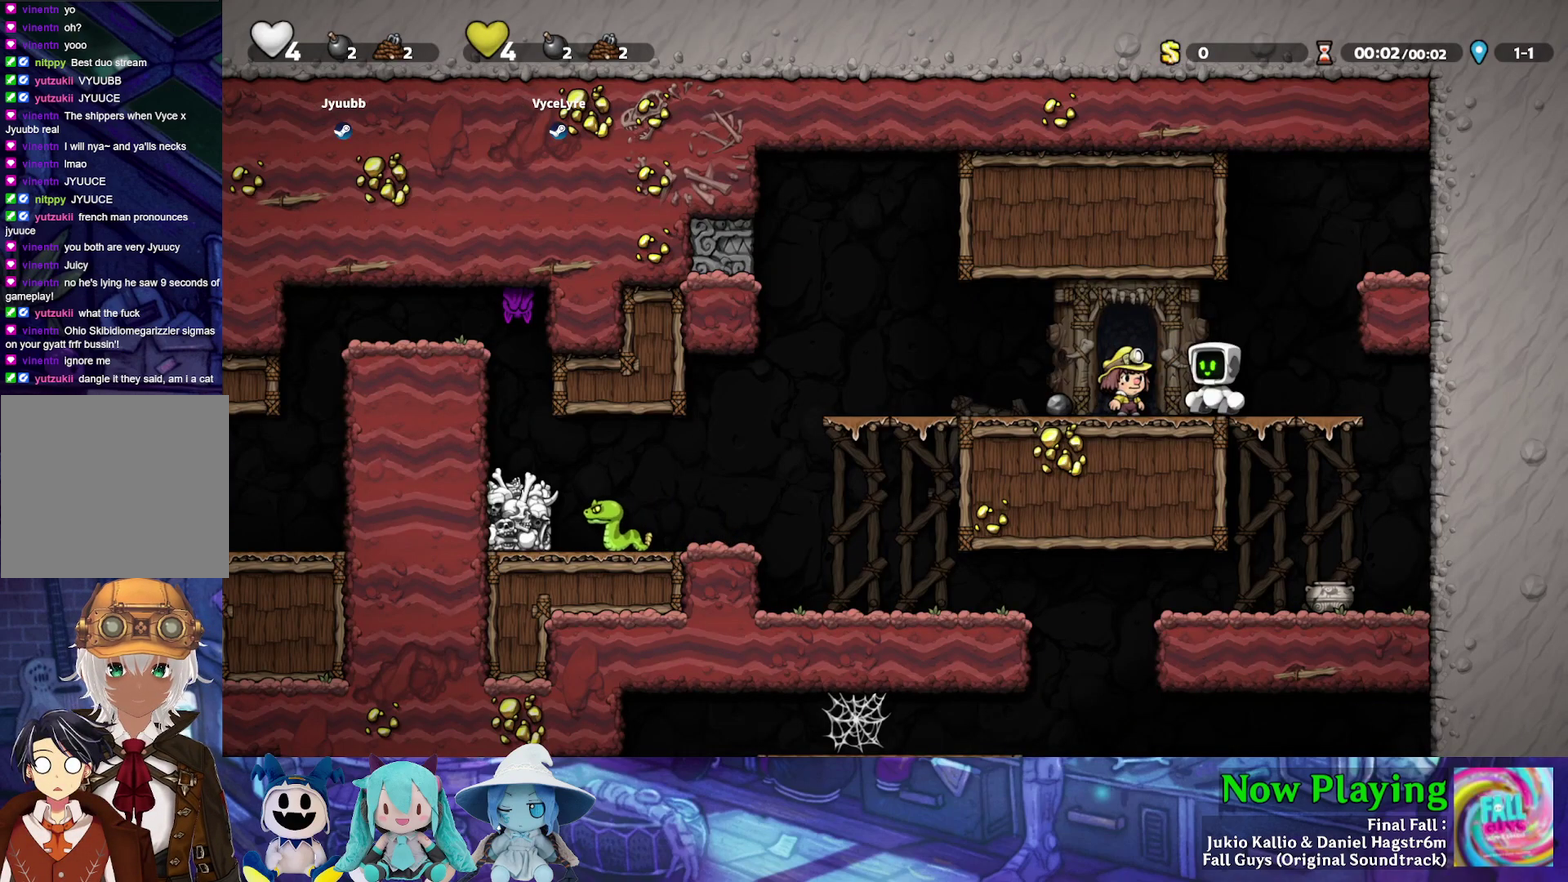
{"dt_ms": 500, "buttons": [], "left_stick": "center", "right_stick": "center", "events": []}
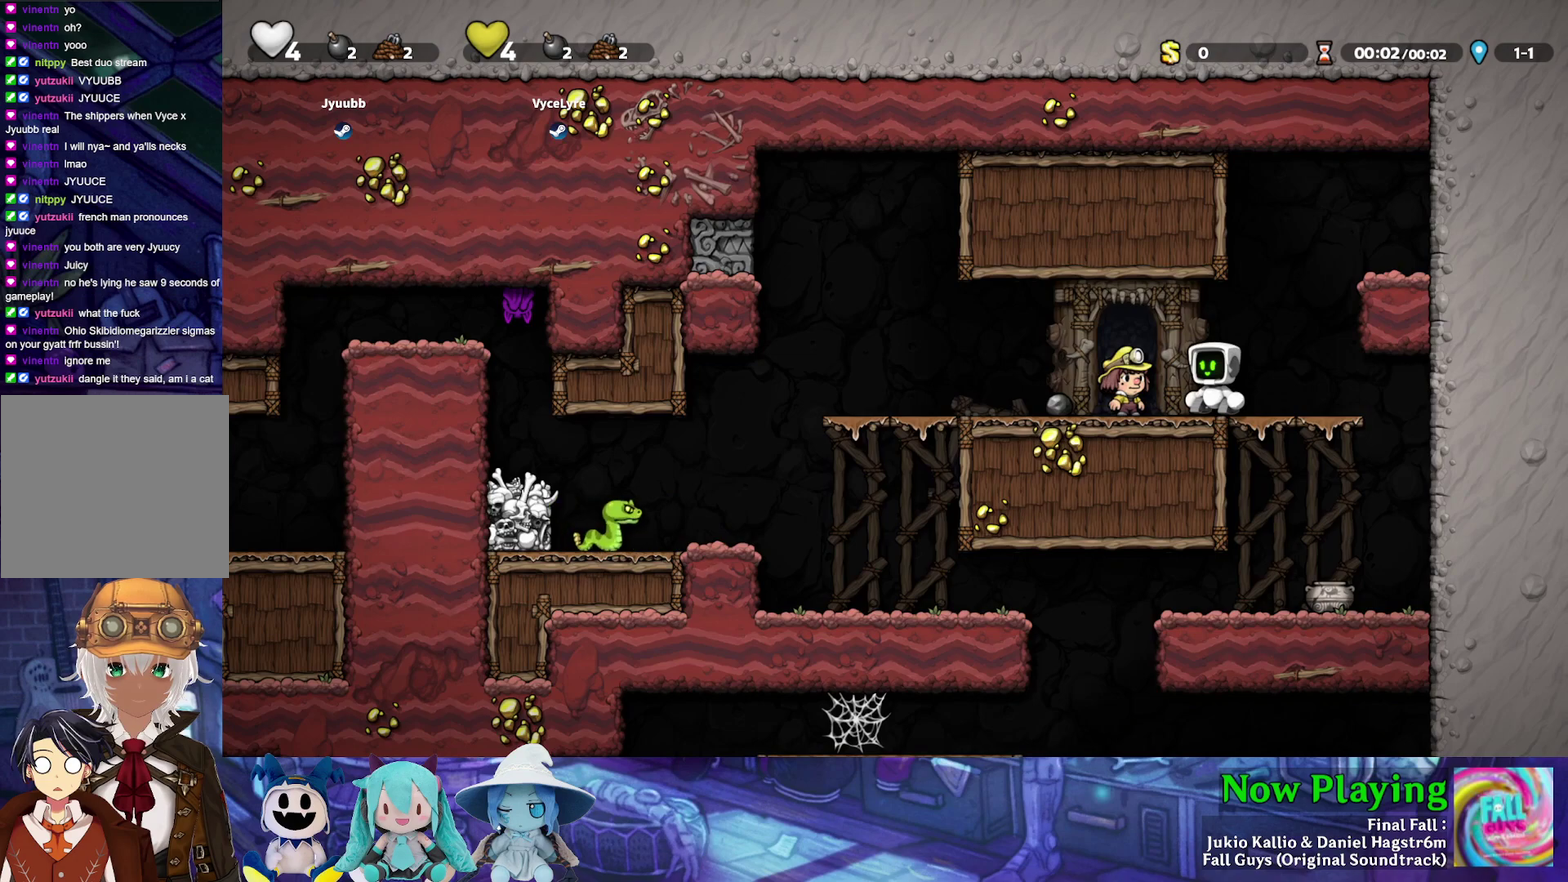
{"dt_ms": 500, "buttons": [], "left_stick": "center", "right_stick": "center", "events": []}
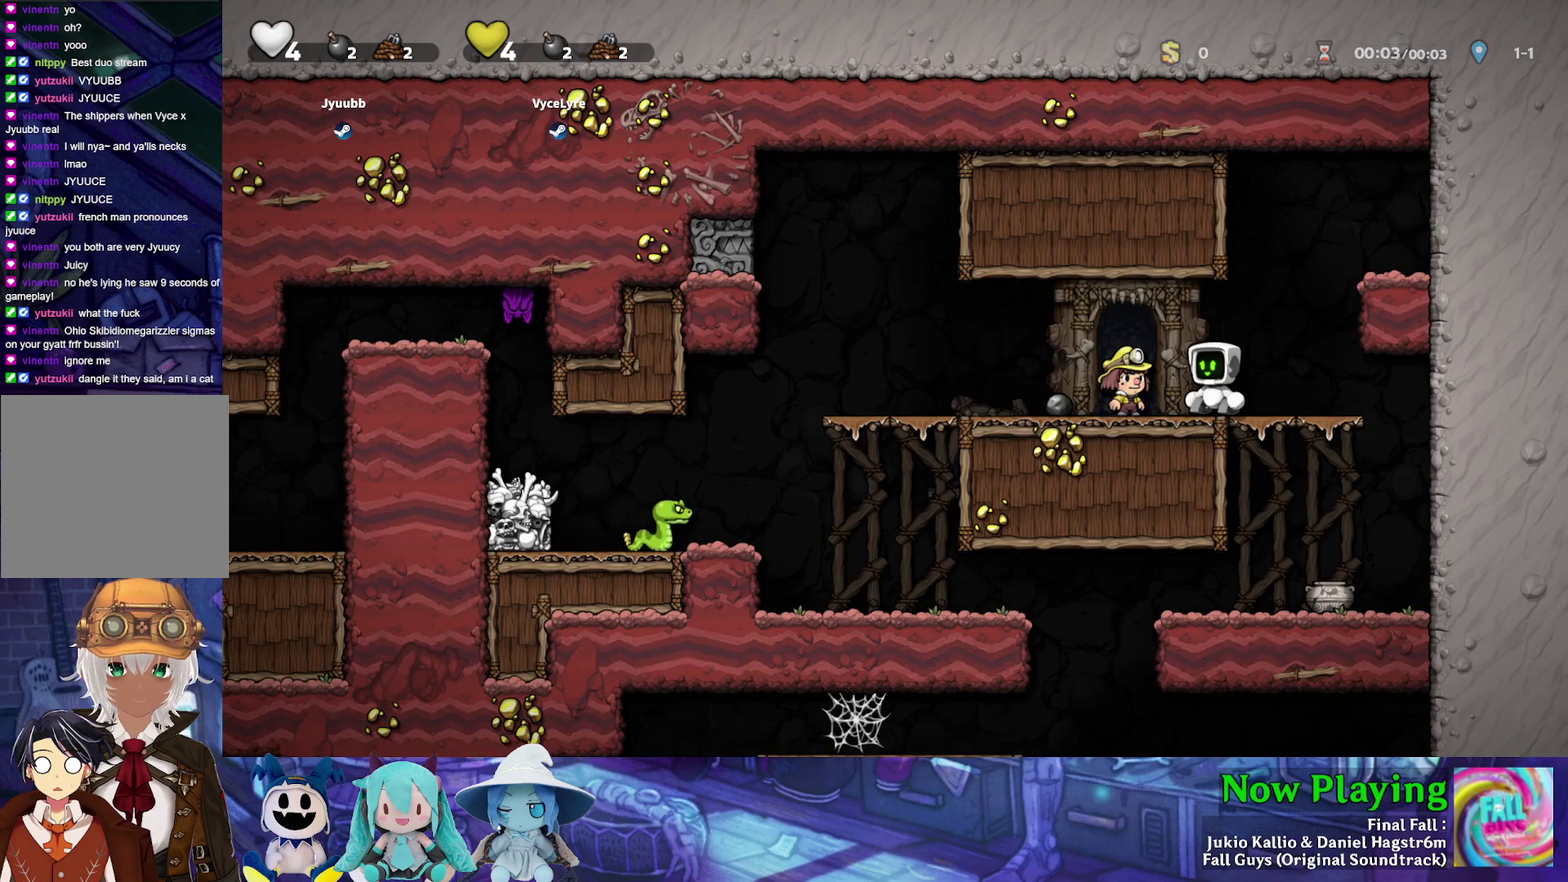
{"dt_ms": 300, "buttons": ["A"], "left_stick": "center", "right_stick": "center", "events": [[250, "A", "down"]]}
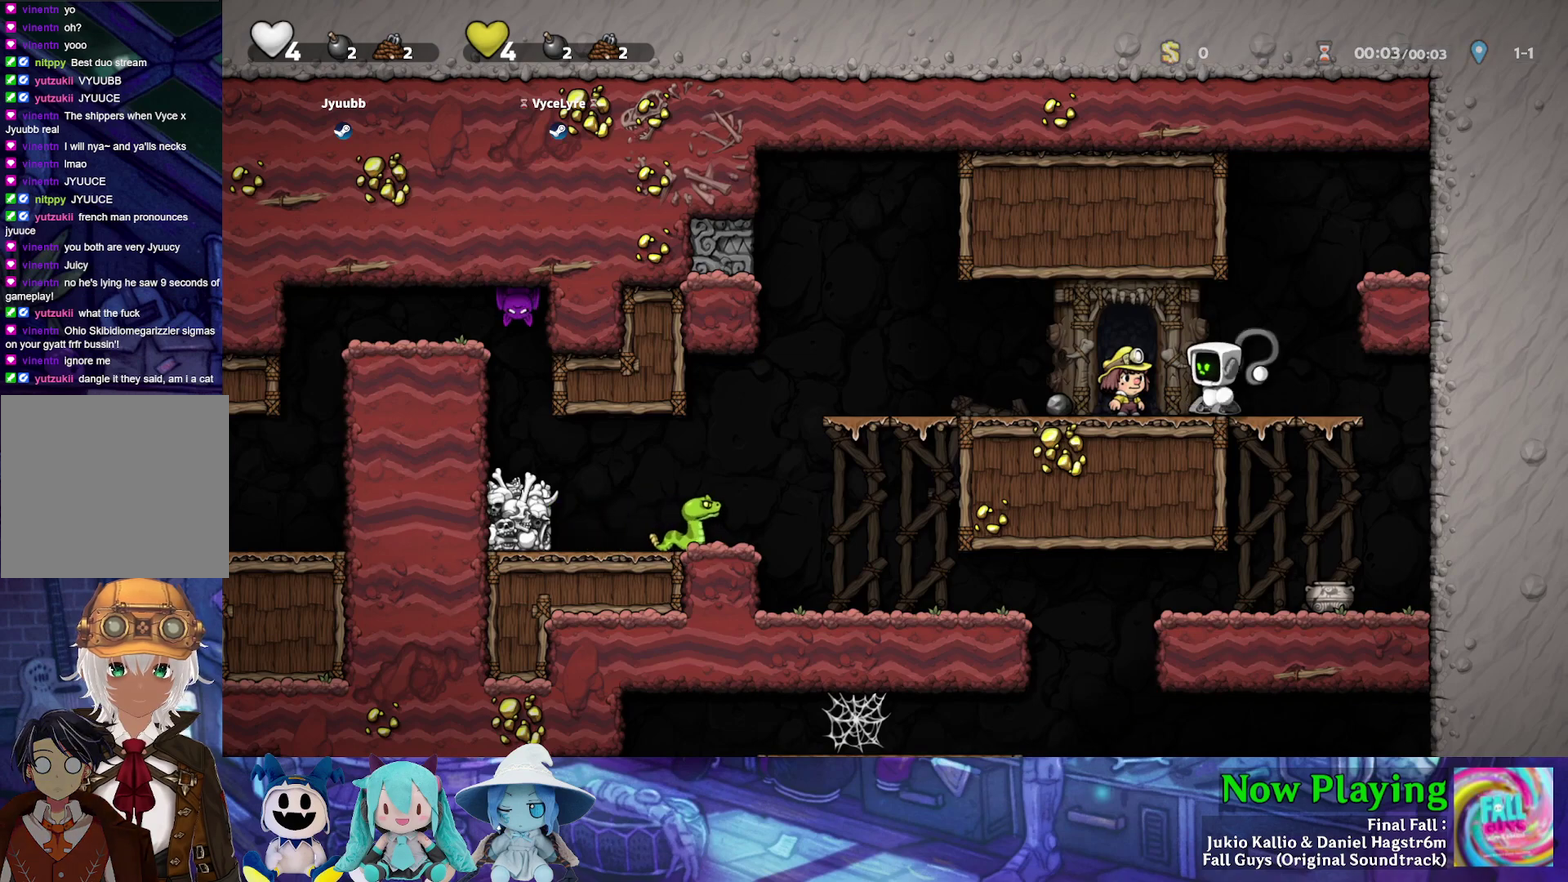
{"dt_ms": 600, "buttons": ["Y", "DPAD_LEFT"], "left_stick": "center", "right_stick": "center", "events": [[133, "A", "up"], [450, "DPAD_LEFT", "down"], [517, "Y", "down"]]}
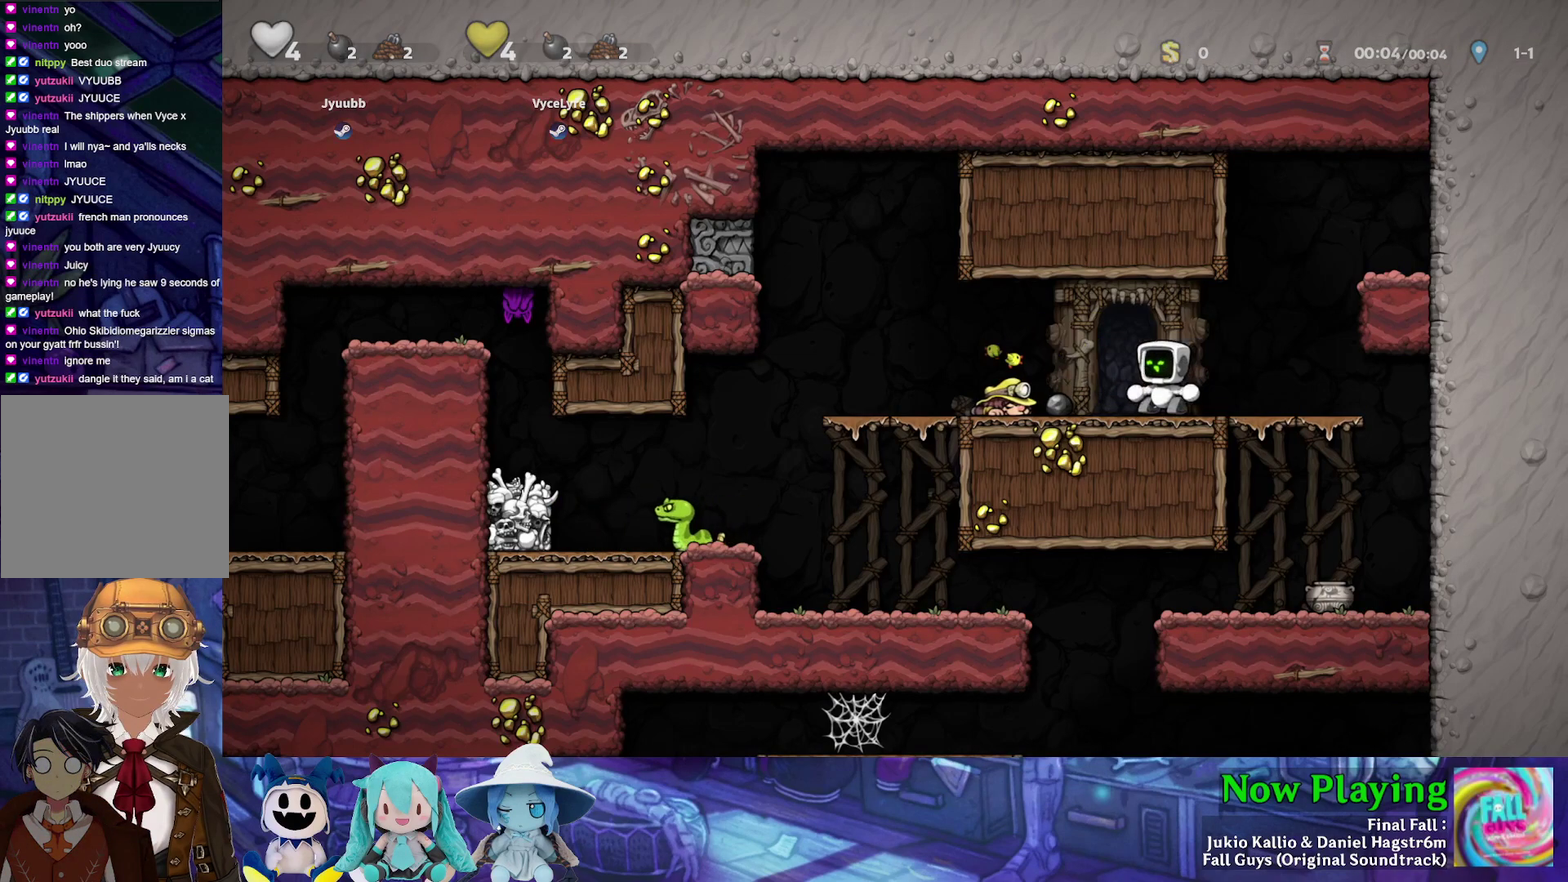
{"dt_ms": 300, "buttons": ["DPAD_DOWN"], "left_stick": "center", "right_stick": "center", "events": [[100, "Y", "up"], [167, "DPAD_DOWN", "down"], [183, "A", "down"], [233, "DPAD_LEFT", "up"], [300, "A", "up"]]}
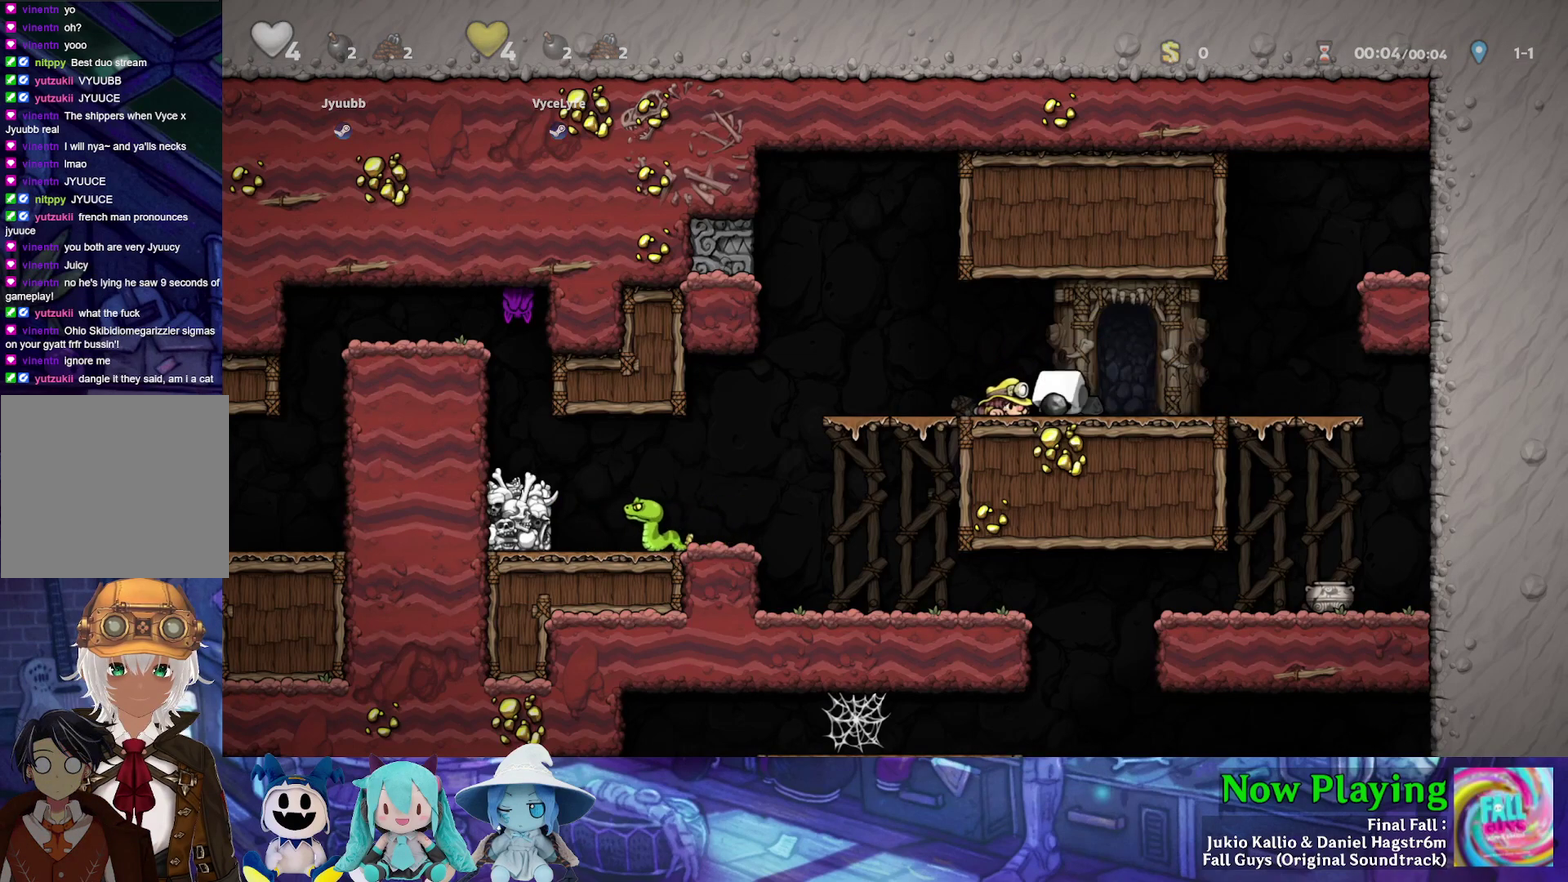
{"dt_ms": 300, "buttons": ["DPAD_DOWN"], "left_stick": "center", "right_stick": "center", "events": [[67, "B", "down"], [183, "A", "down"], [183, "B", "up"], [250, "A", "up"]]}
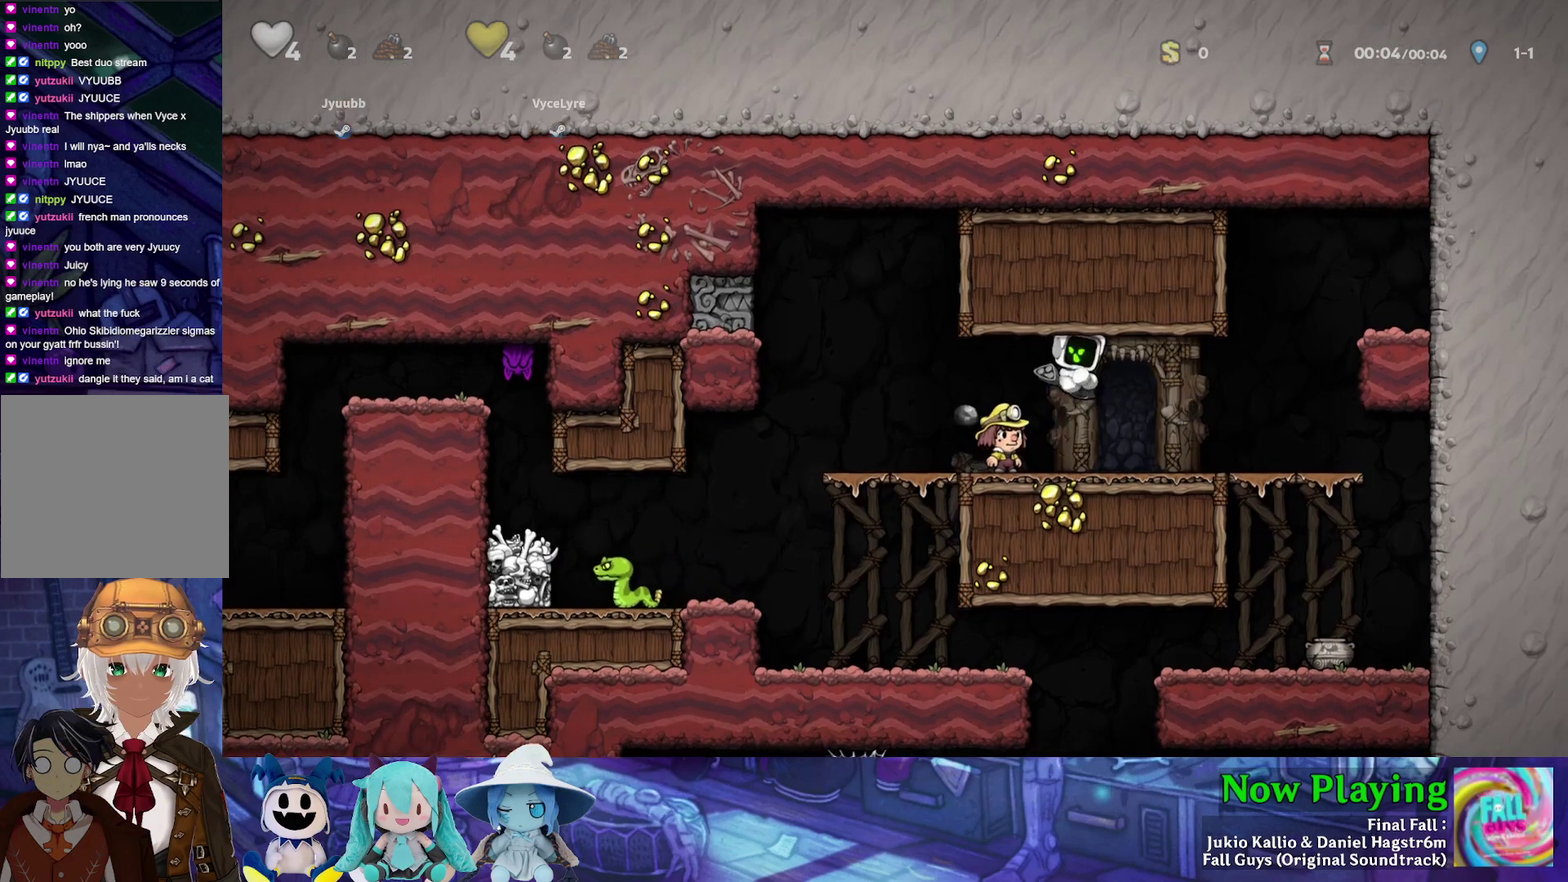
{"dt_ms": 500, "buttons": [], "left_stick": "center", "right_stick": "center", "events": [[50, "DPAD_DOWN", "up"]]}
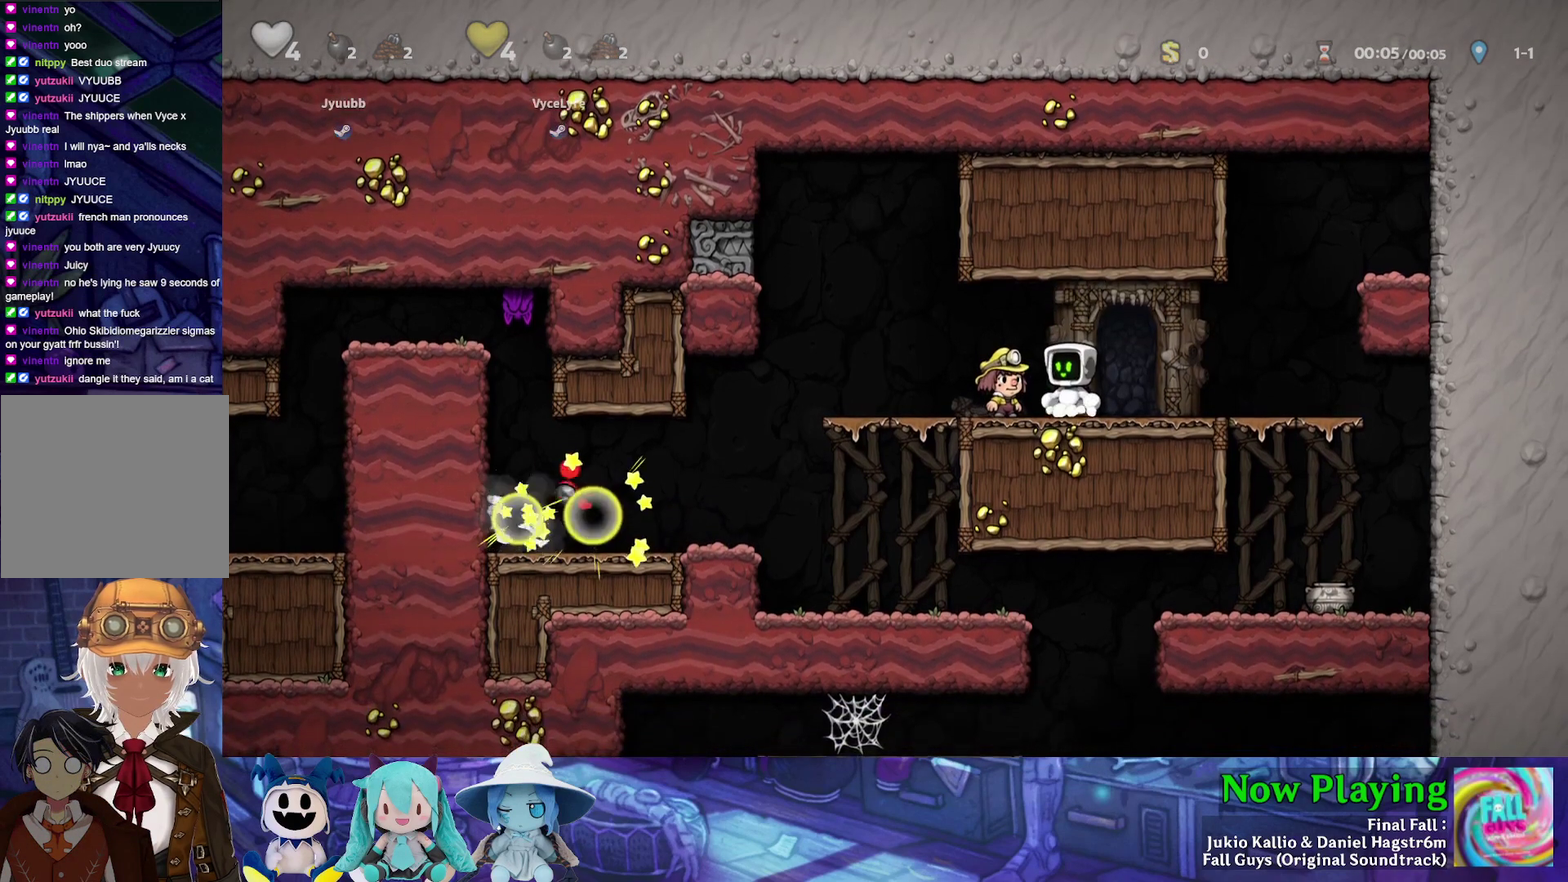
{"dt_ms": 500, "buttons": [], "left_stick": "center", "right_stick": "center", "events": []}
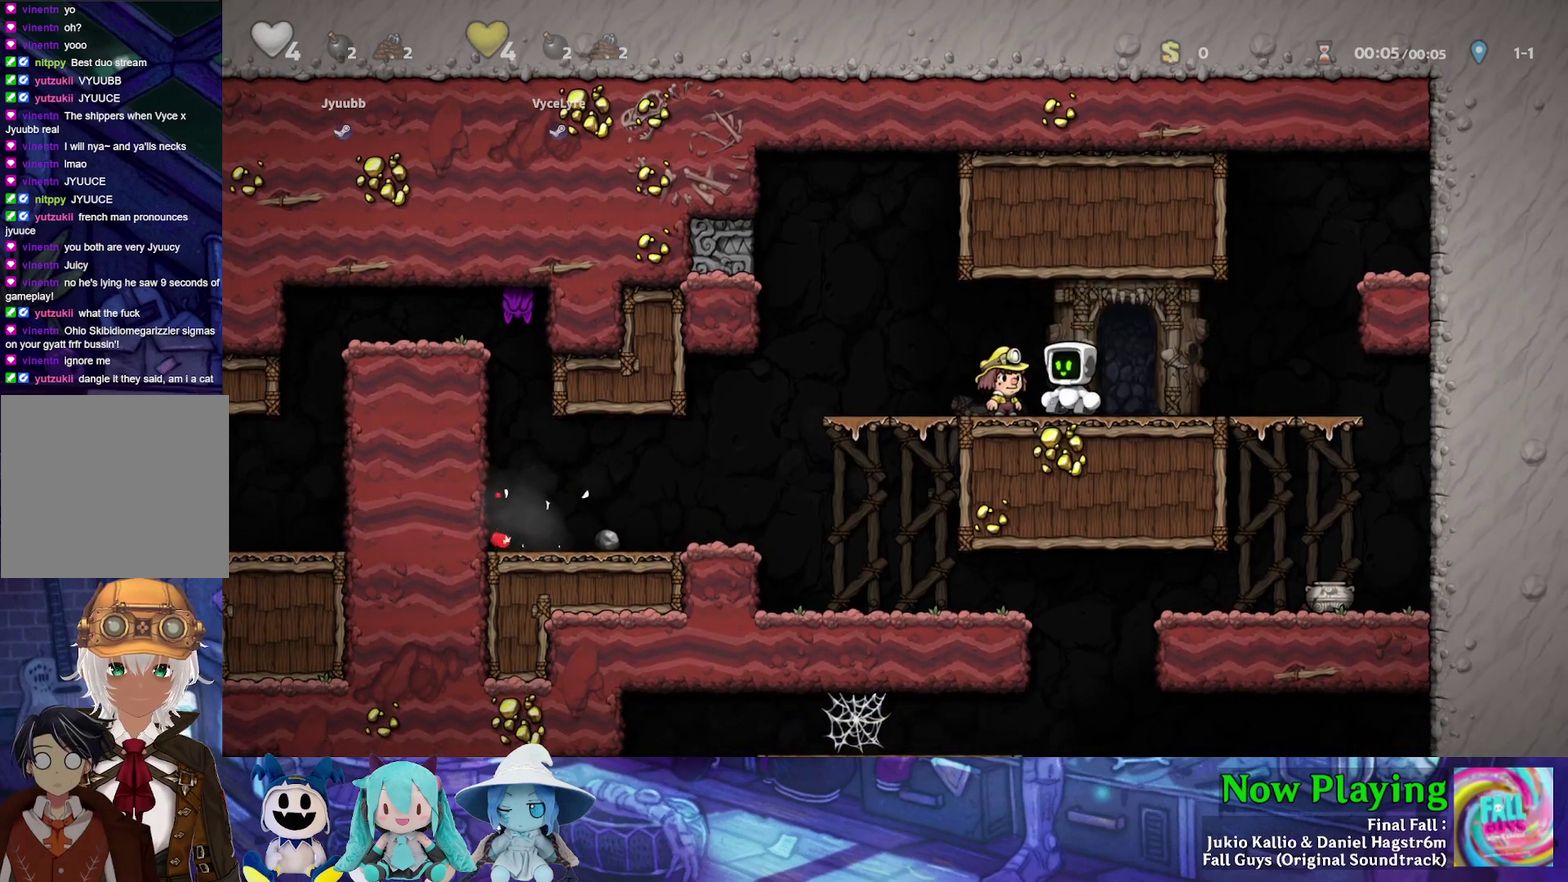
{"dt_ms": 500, "buttons": [], "left_stick": "center", "right_stick": "center", "events": []}
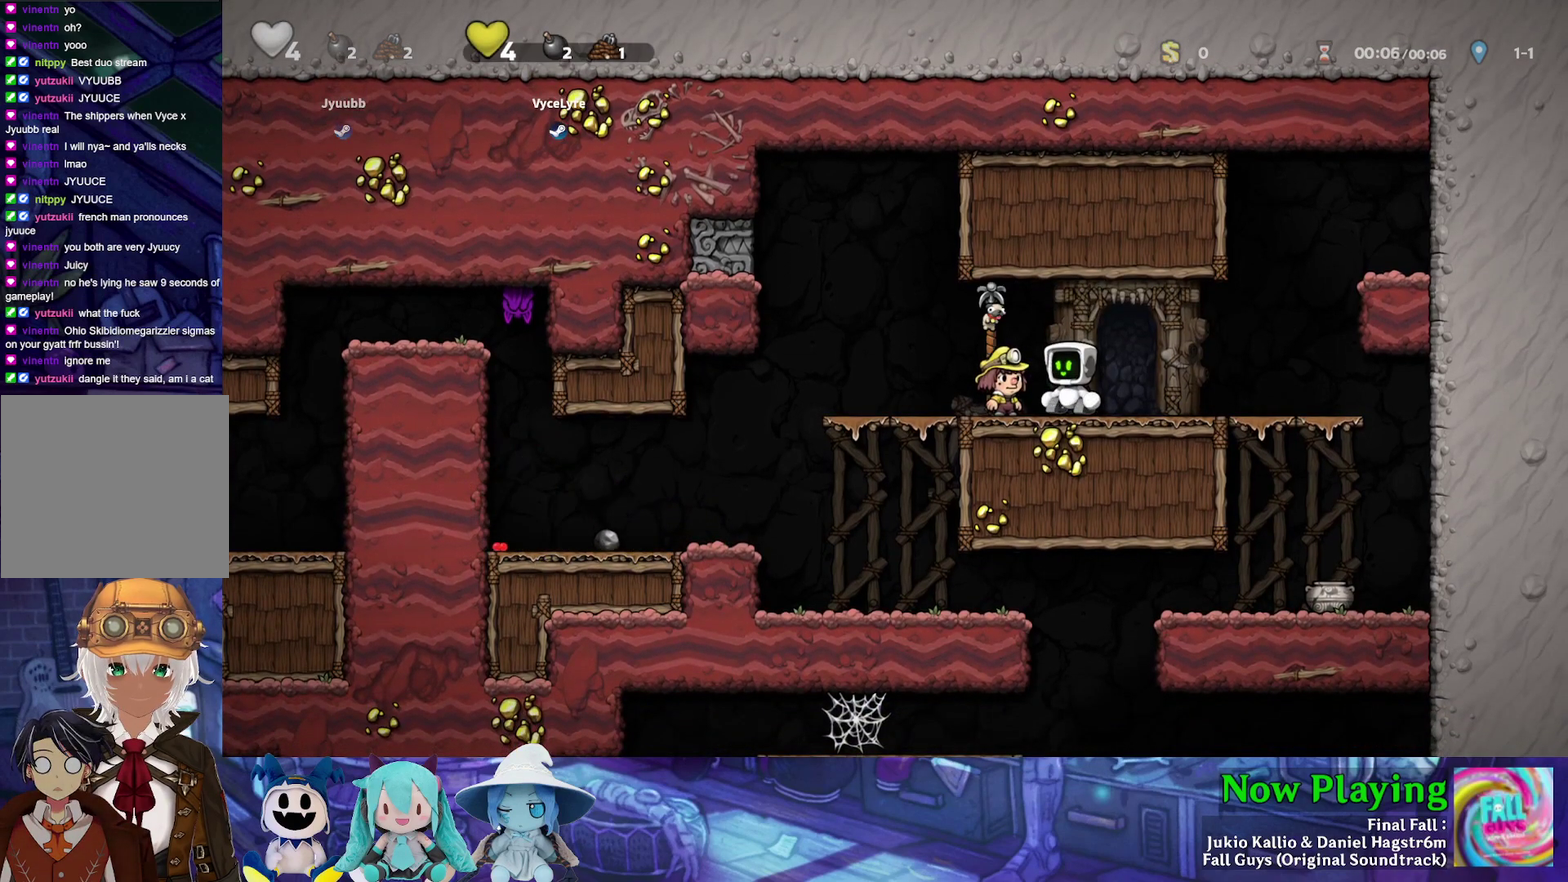
{"dt_ms": 500, "buttons": [], "left_stick": "center", "right_stick": "center", "events": []}
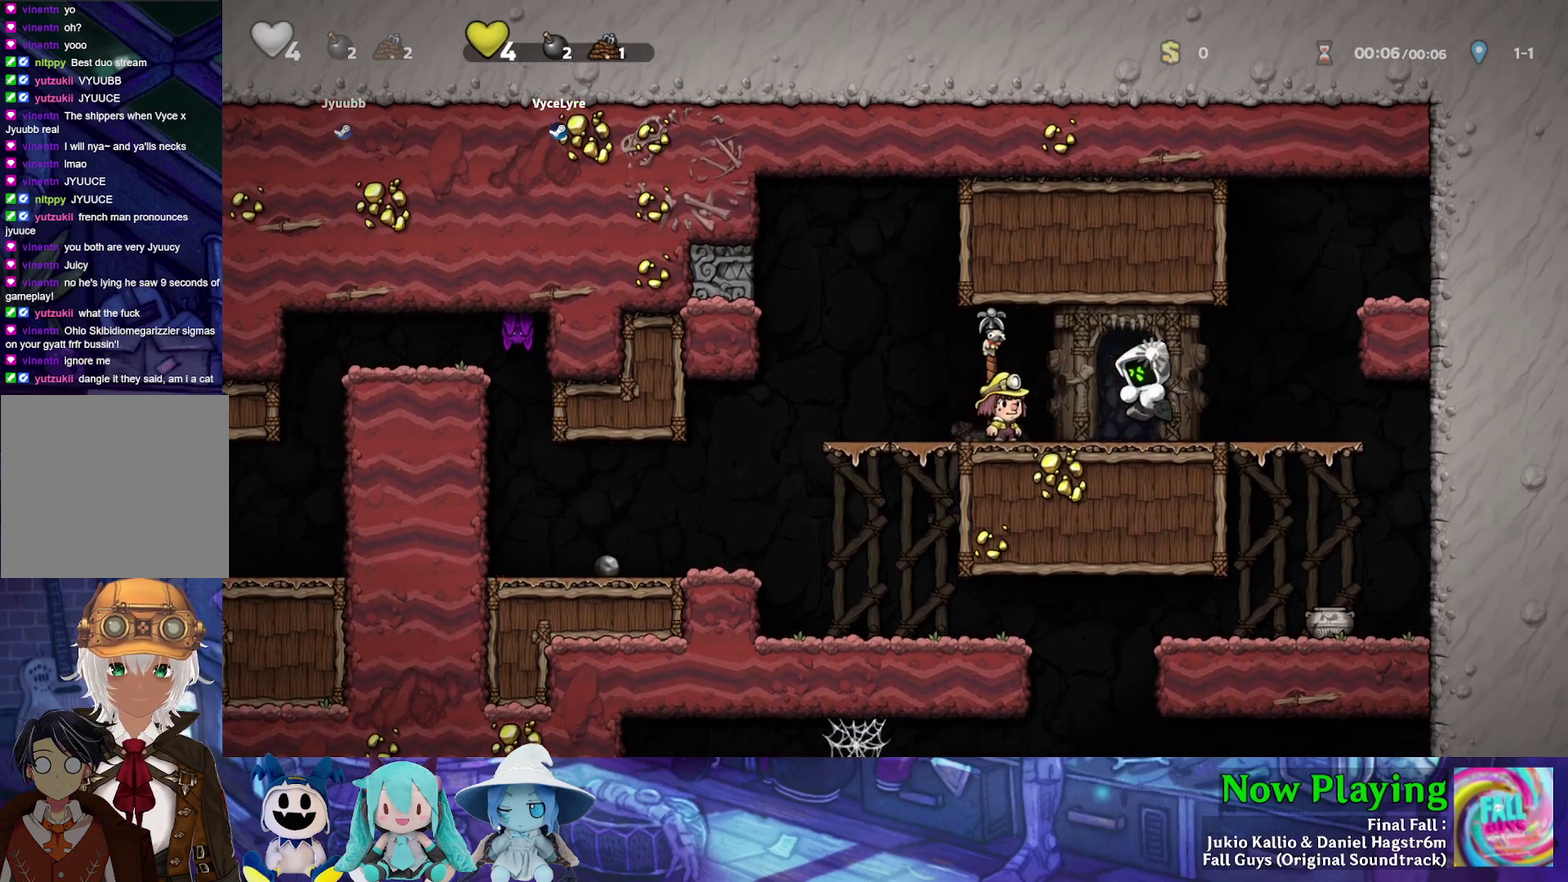
{"dt_ms": 500, "buttons": ["DPAD_RIGHT"], "left_stick": "center", "right_stick": "center", "events": [[500, "DPAD_RIGHT", "down"]]}
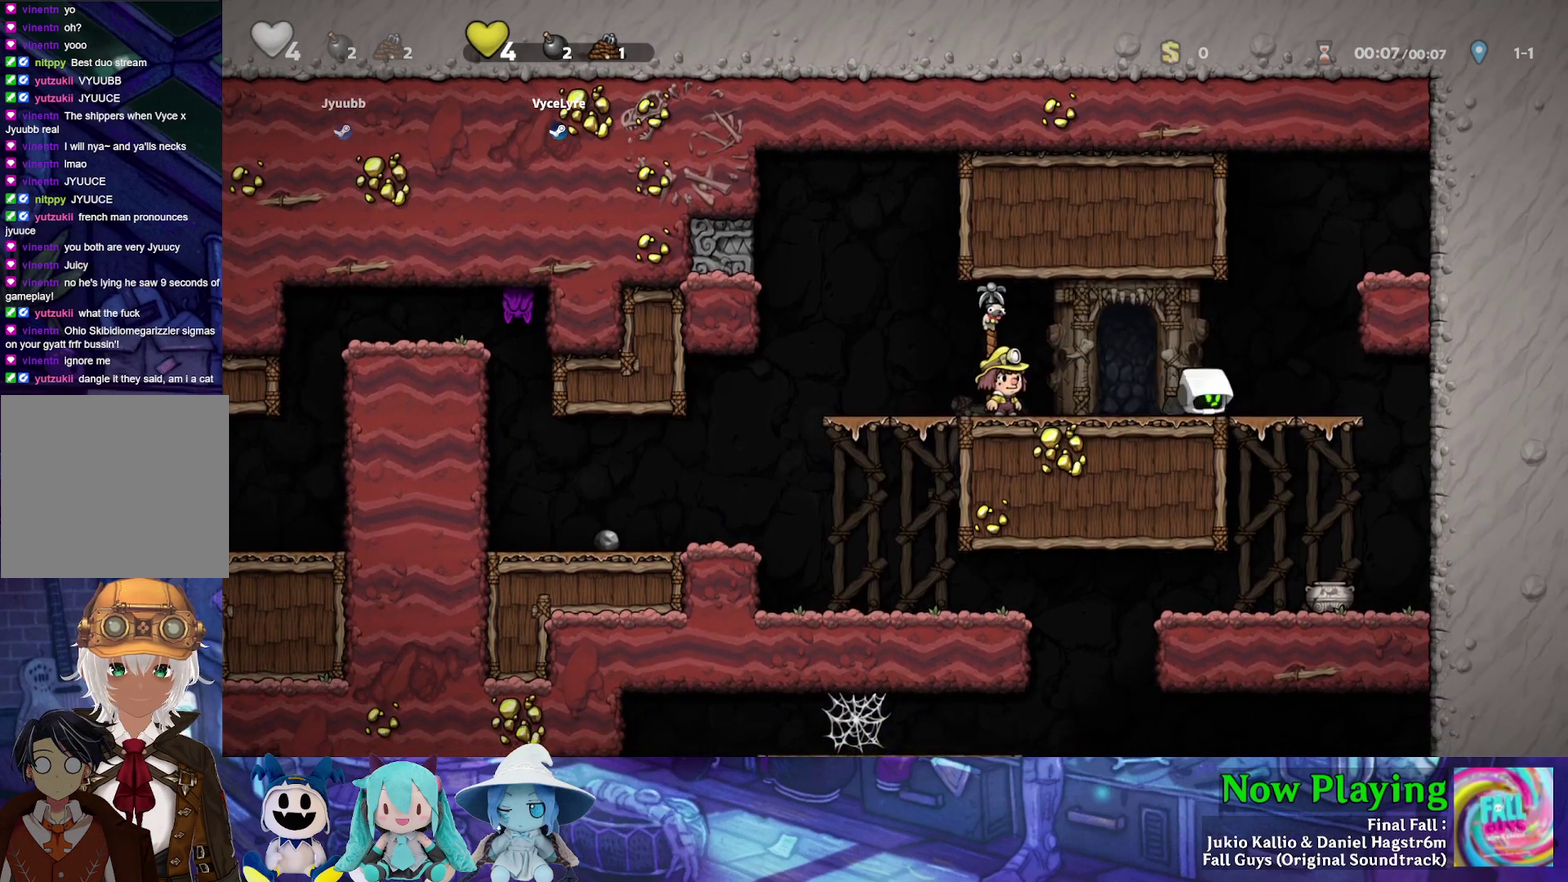
{"dt_ms": 500, "buttons": ["B", "DPAD_RIGHT"], "left_stick": "center", "right_stick": "center", "events": [[200, "DPAD_RIGHT", "up"], [450, "B", "down"], [450, "DPAD_RIGHT", "down"]]}
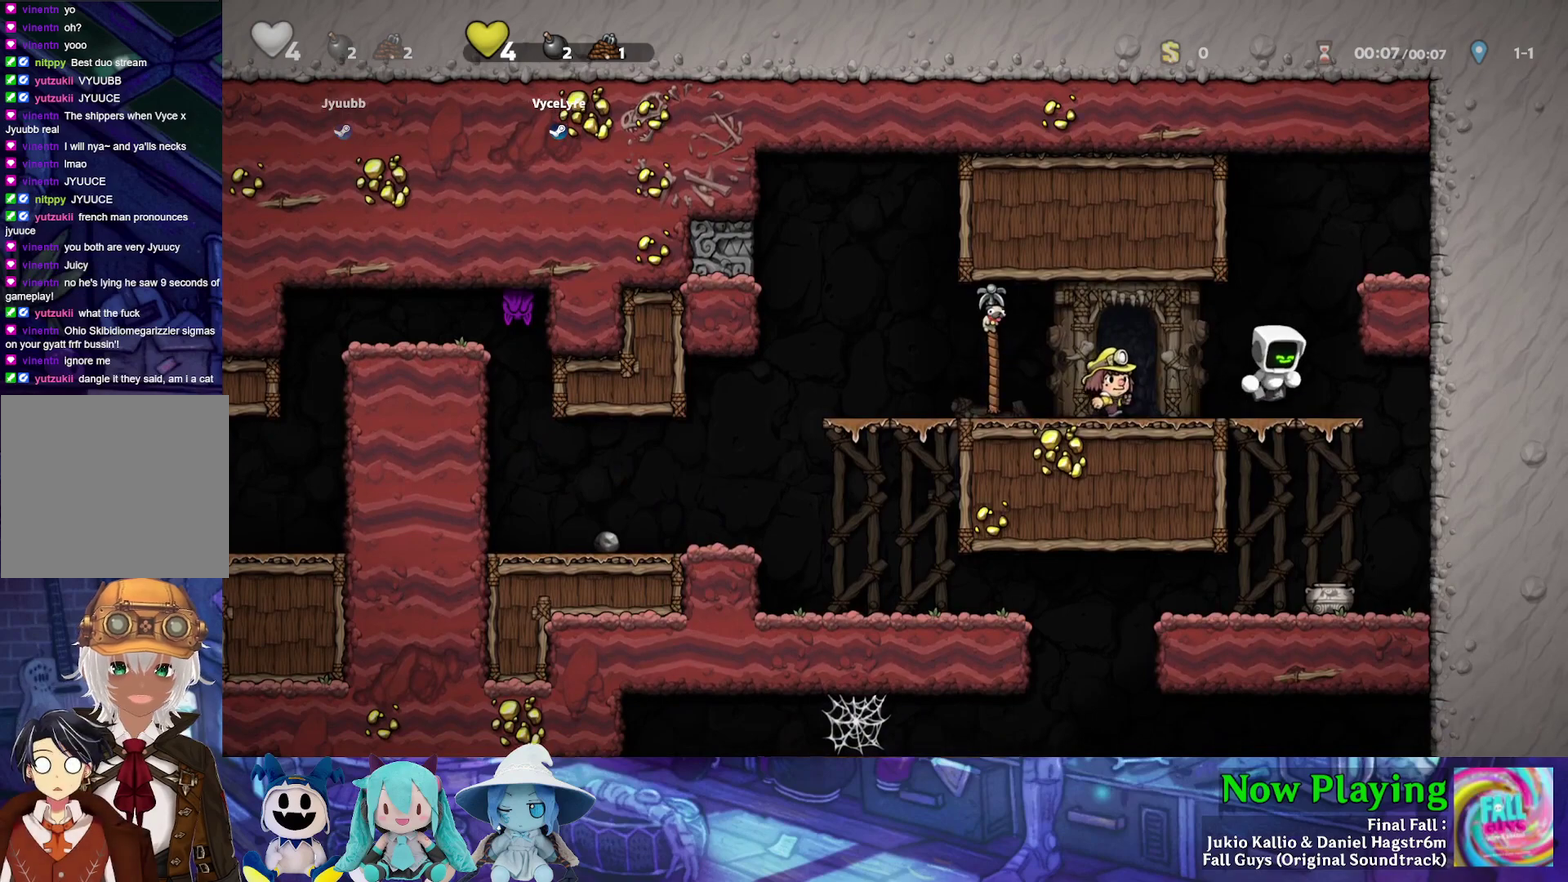
{"dt_ms": 500, "buttons": ["DPAD_RIGHT"], "left_stick": "center", "right_stick": "center", "events": [[167, "B", "up"], [300, "B", "down"], [433, "B", "up"]]}
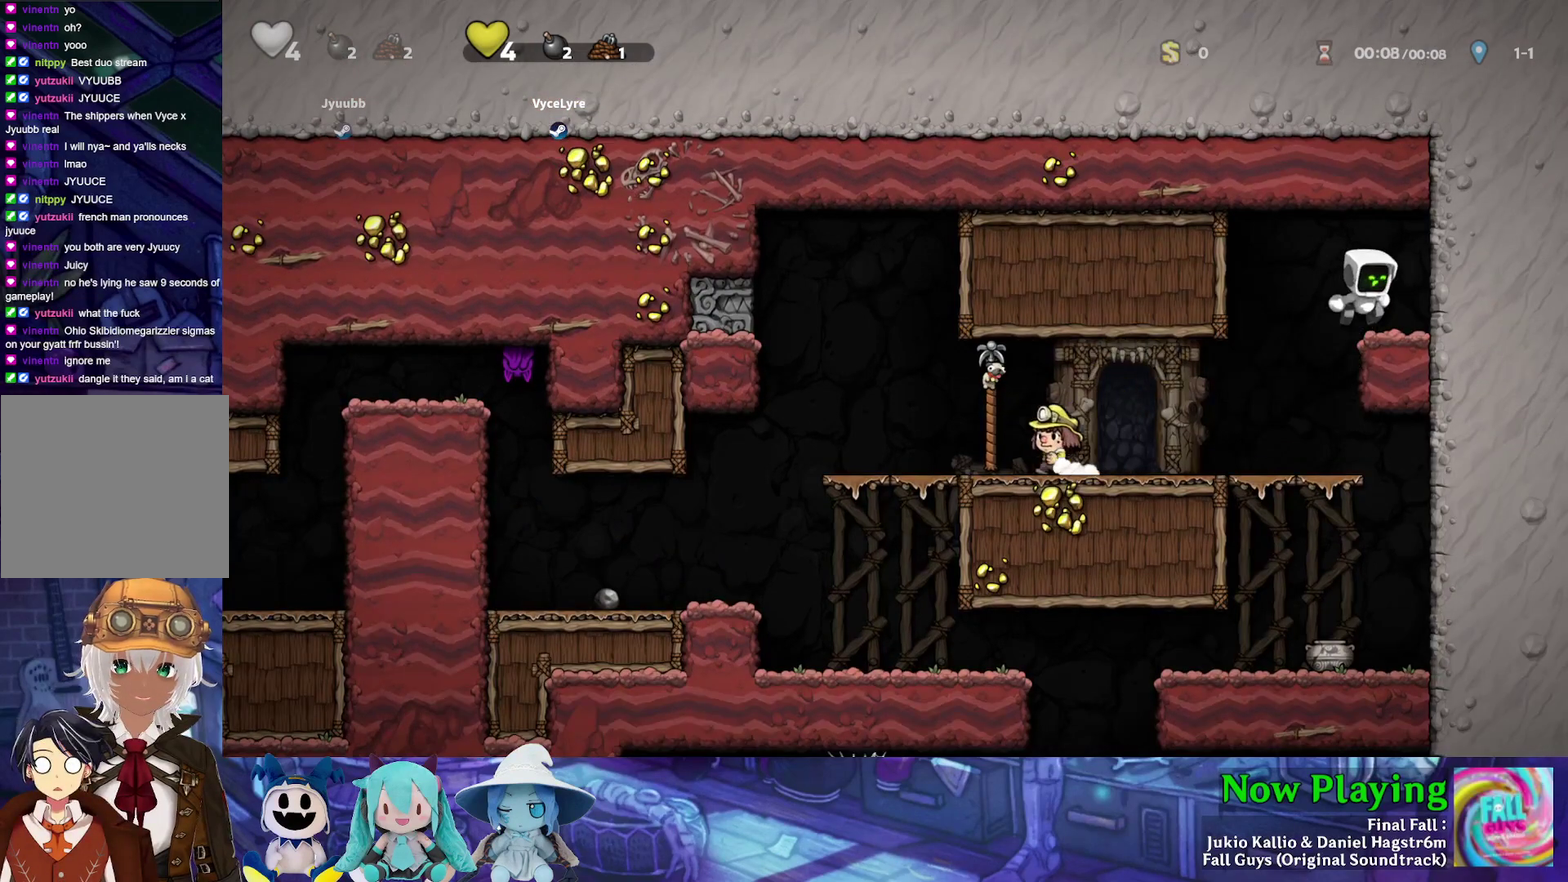
{"dt_ms": 500, "buttons": [], "left_stick": "center", "right_stick": "center", "events": [[17, "DPAD_LEFT", "down"], [17, "DPAD_RIGHT", "up"], [67, "DPAD_LEFT", "up"]]}
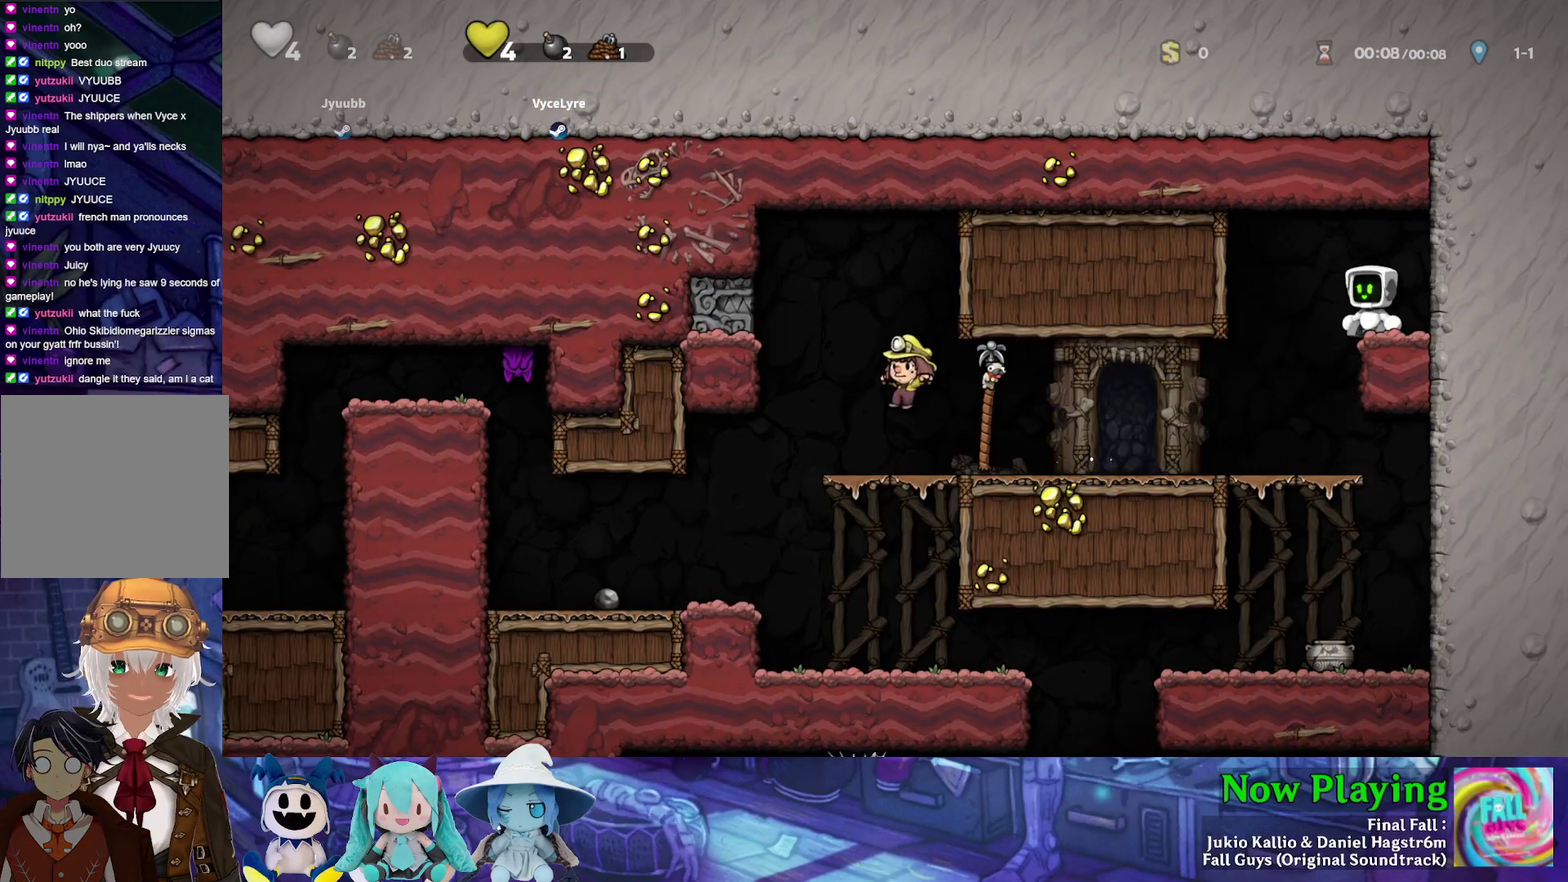
{"dt_ms": 500, "buttons": [], "left_stick": "center", "right_stick": "center", "events": [[350, "DPAD_LEFT", "down"], [500, "DPAD_LEFT", "up"]]}
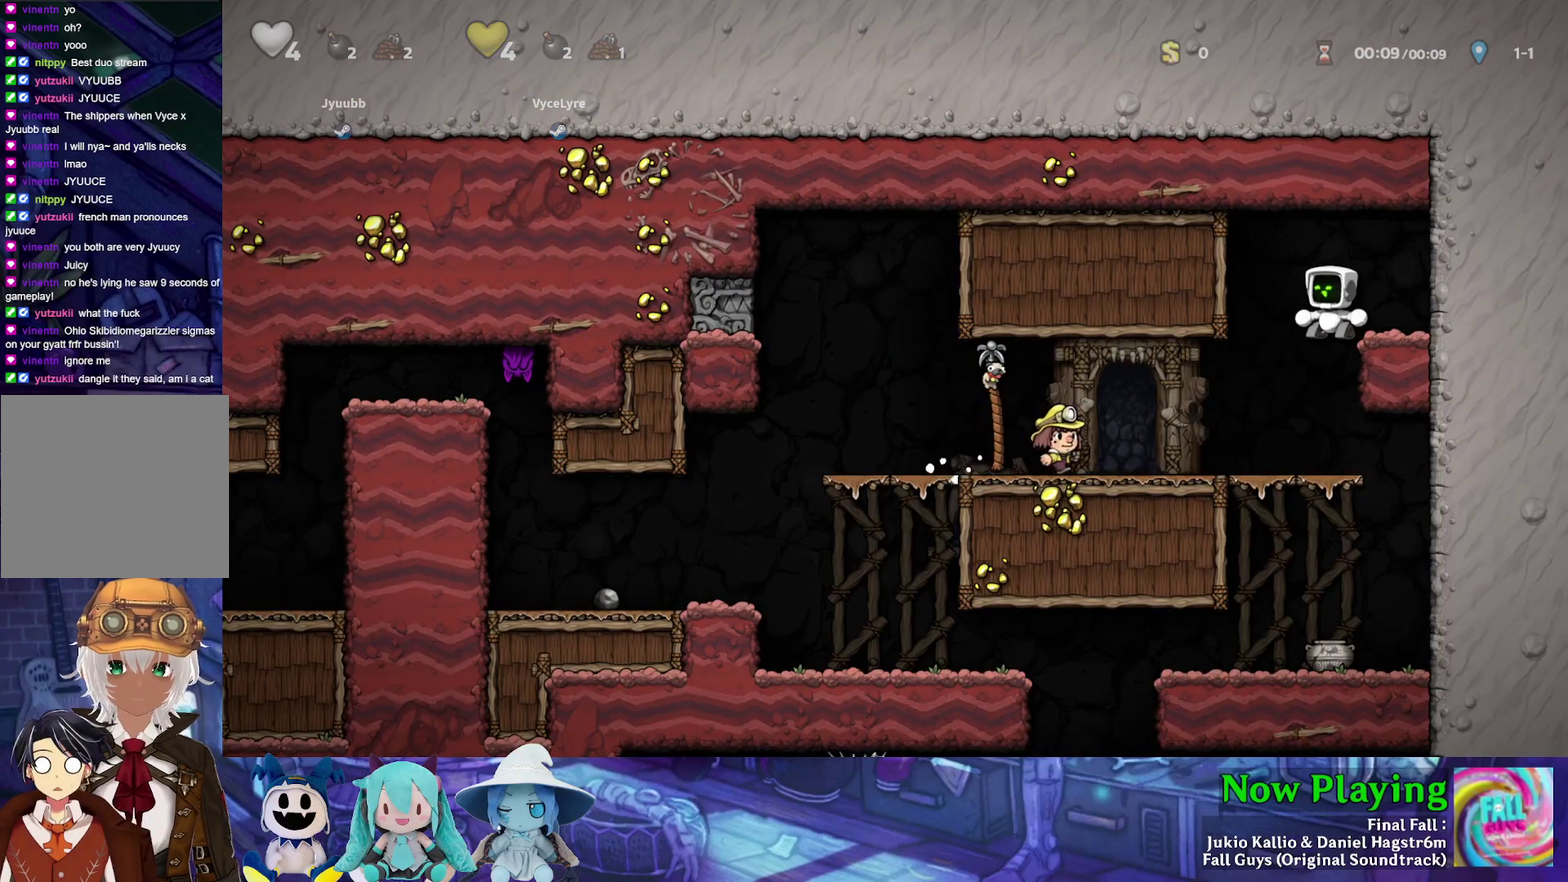
{"dt_ms": 600, "buttons": [], "left_stick": "center", "right_stick": "center", "events": []}
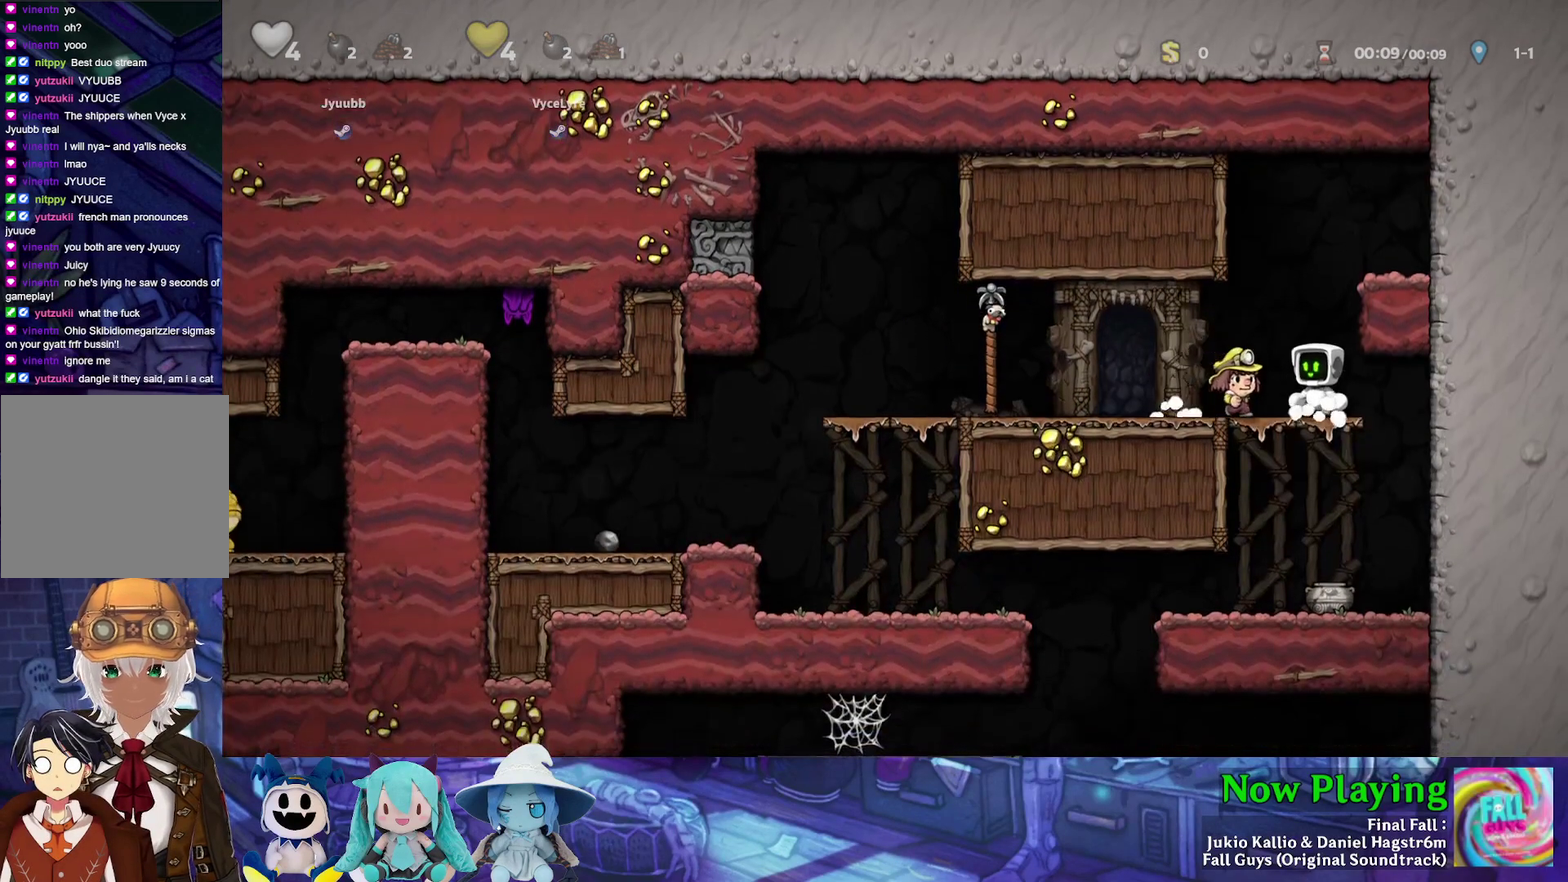
{"dt_ms": 400, "buttons": [], "left_stick": "center", "right_stick": "center", "events": []}
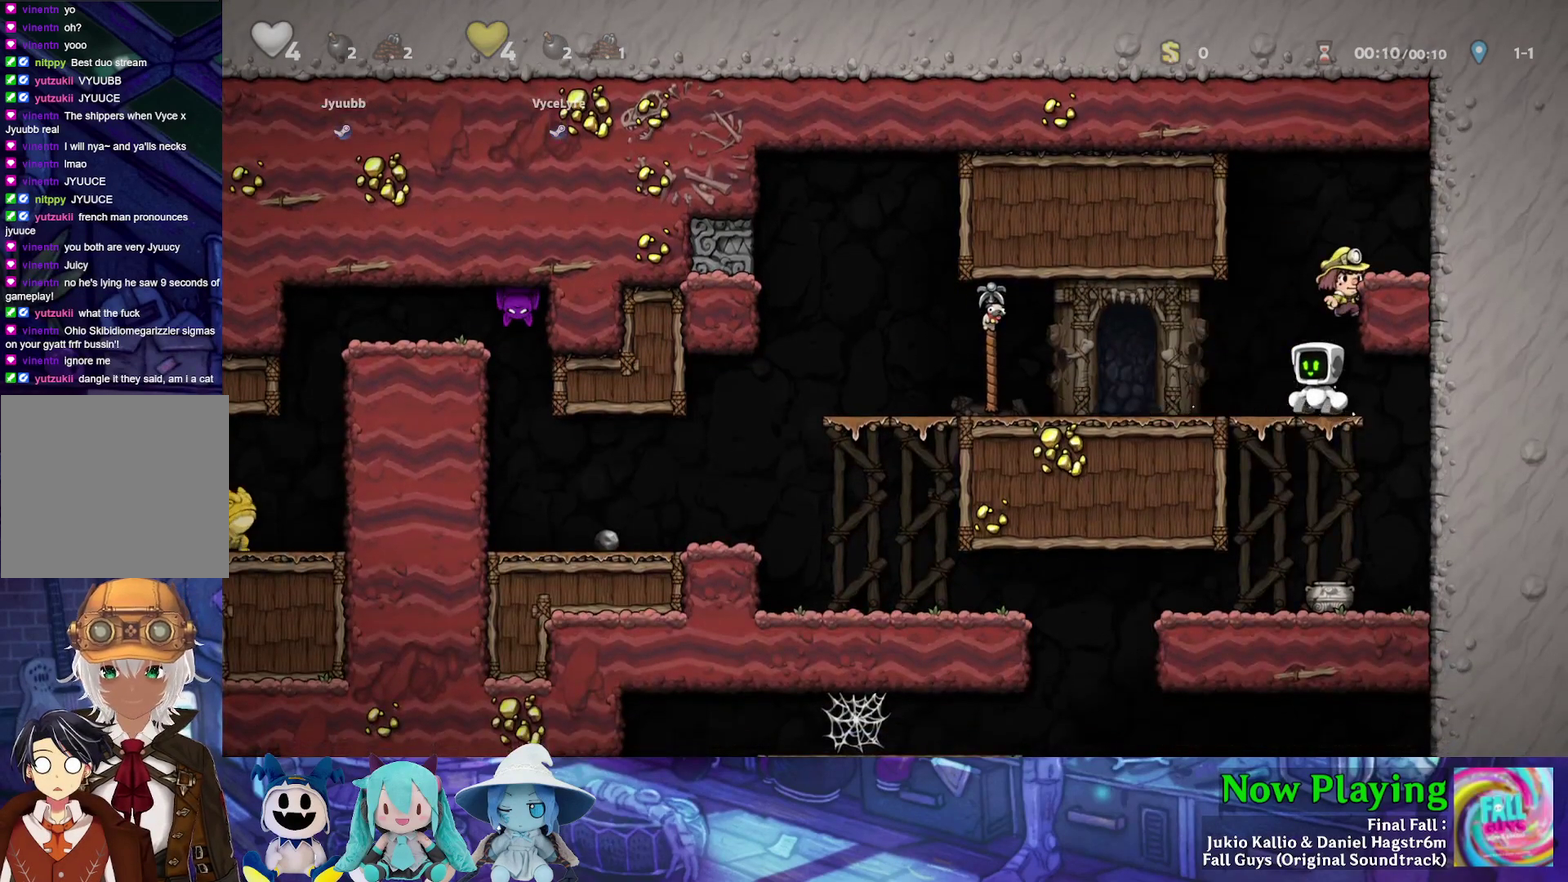
{"dt_ms": 500, "buttons": ["DPAD_LEFT"], "left_stick": "center", "right_stick": "center", "events": [[300, "DPAD_LEFT", "down"]]}
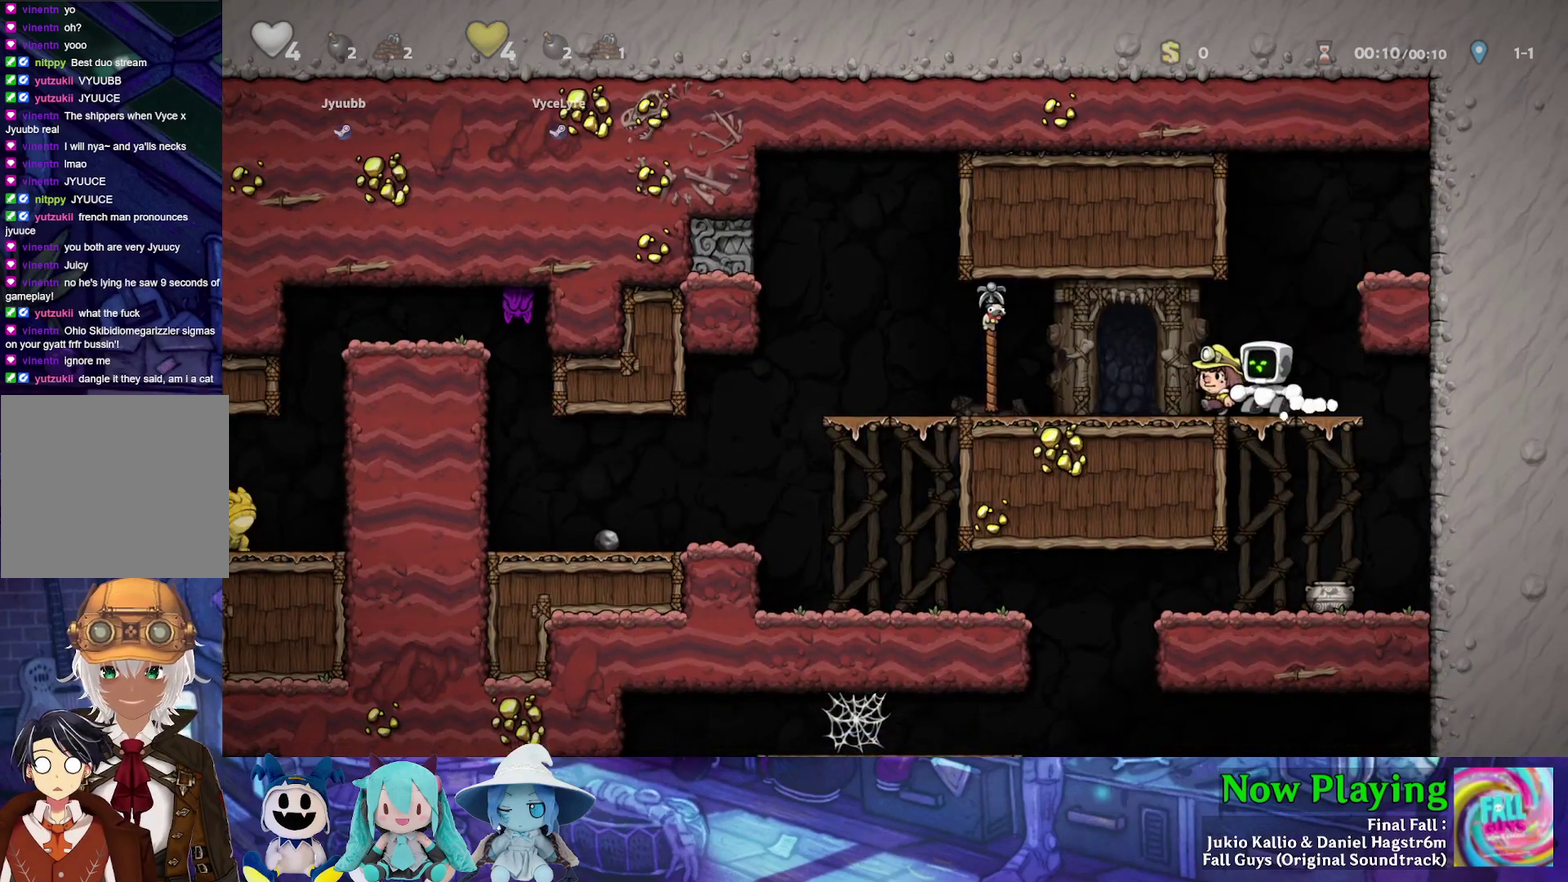
{"dt_ms": 500, "buttons": ["DPAD_LEFT"], "left_stick": "center", "right_stick": "center", "events": [[183, "DPAD_LEFT", "up"], [333, "DPAD_RIGHT", "down"], [450, "DPAD_RIGHT", "up"], [483, "DPAD_LEFT", "down"]]}
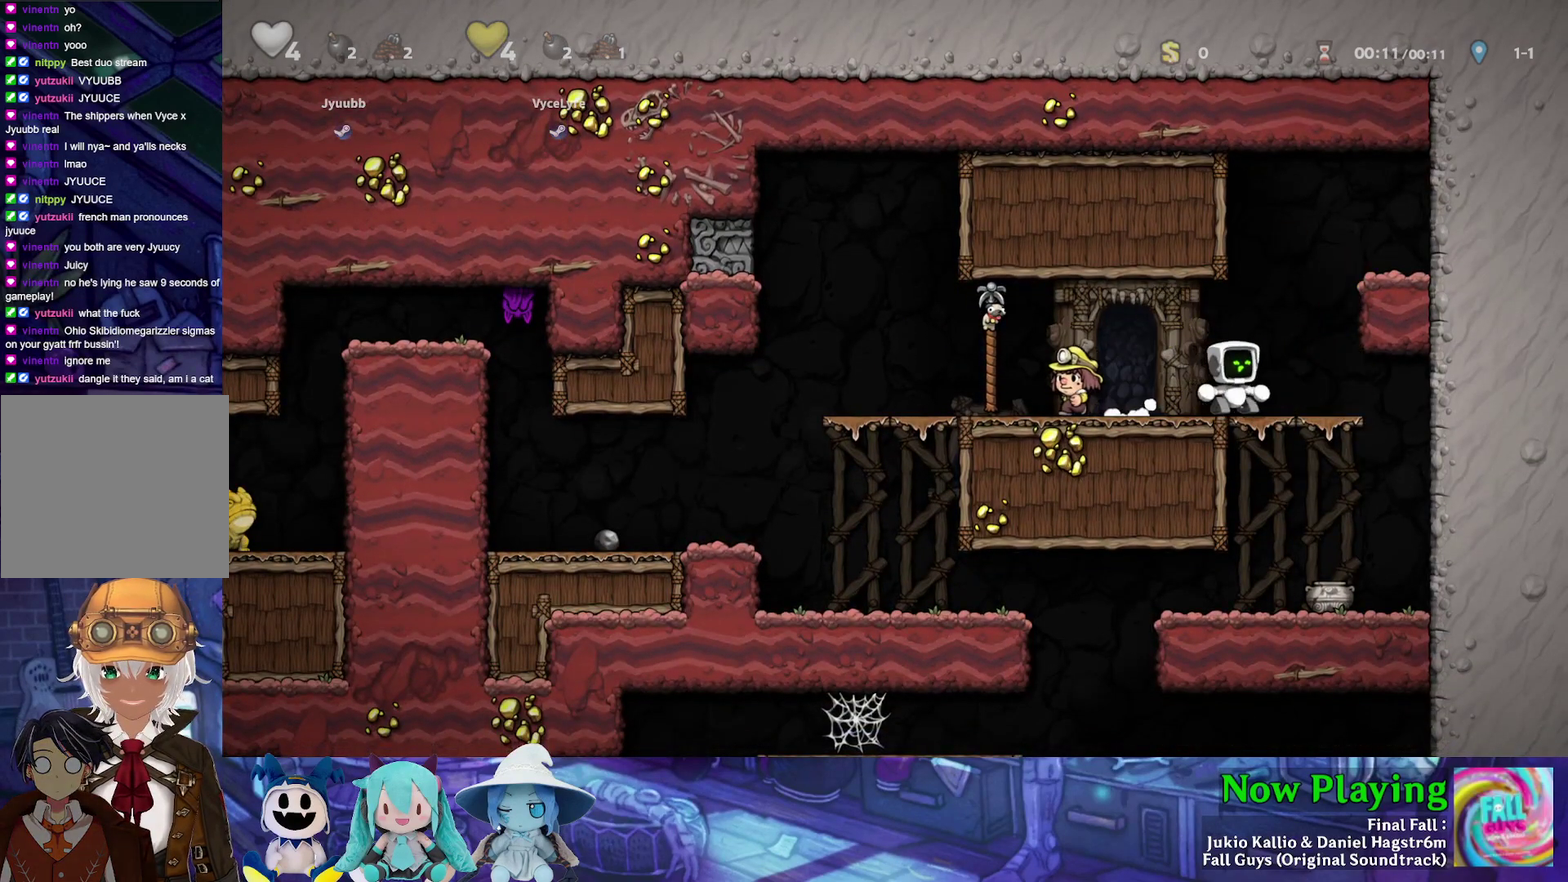
{"dt_ms": 500, "buttons": [], "left_stick": "center", "right_stick": "center", "events": [[67, "DPAD_LEFT", "up"], [233, "DPAD_DOWN", "down"], [317, "DPAD_DOWN", "up"], [383, "DPAD_DOWN", "down"], [467, "DPAD_DOWN", "up"]]}
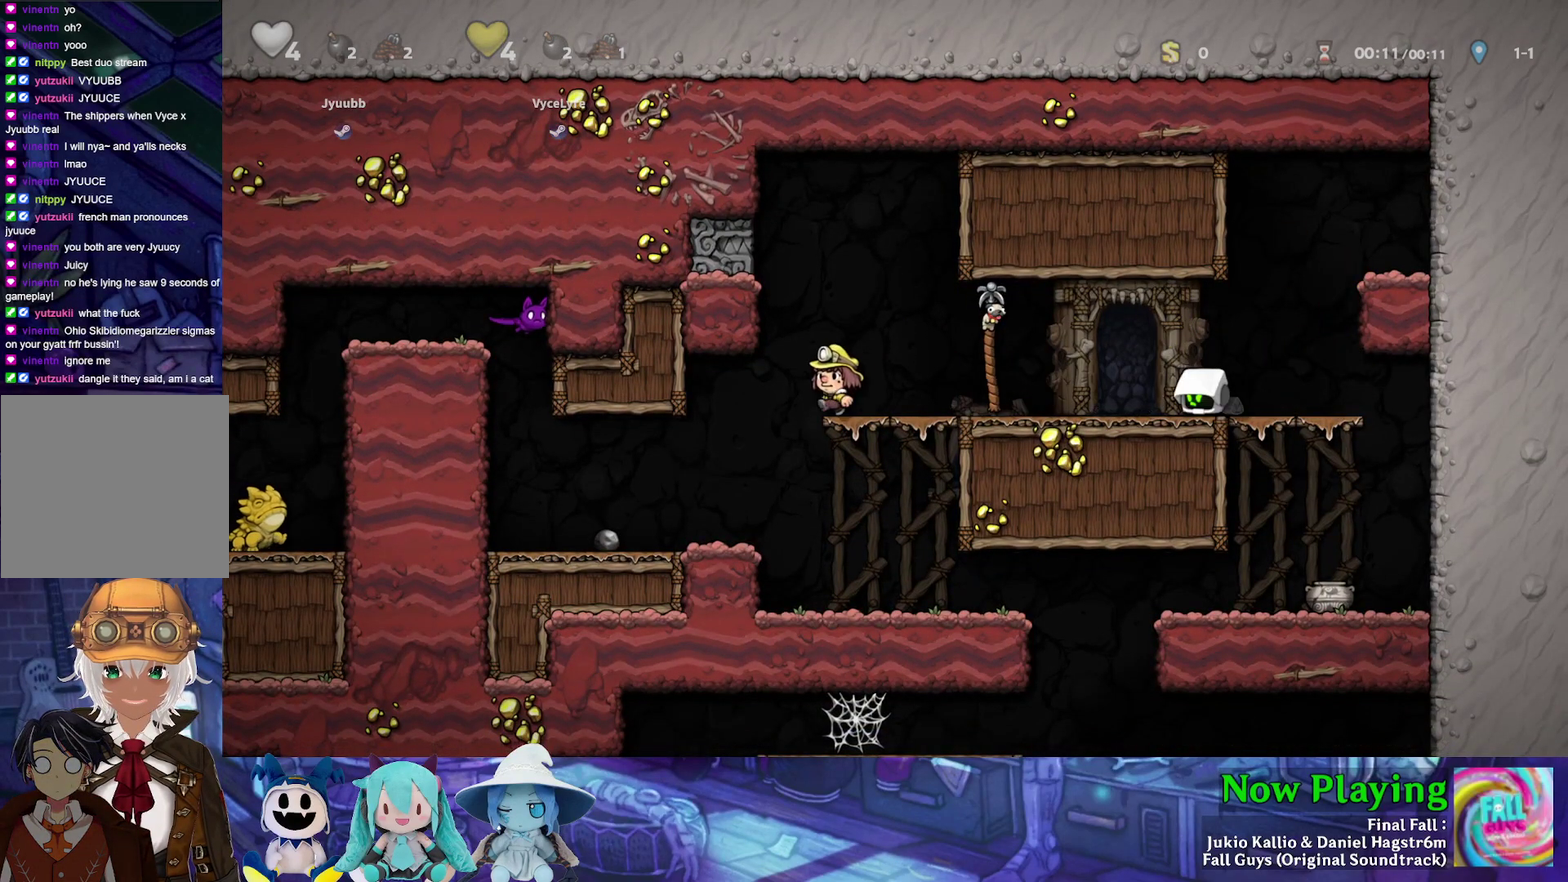
{"dt_ms": 300, "buttons": ["DPAD_LEFT"], "left_stick": "center", "right_stick": "center", "events": [[50, "DPAD_DOWN", "down"], [117, "DPAD_DOWN", "up"], [250, "DPAD_LEFT", "down"]]}
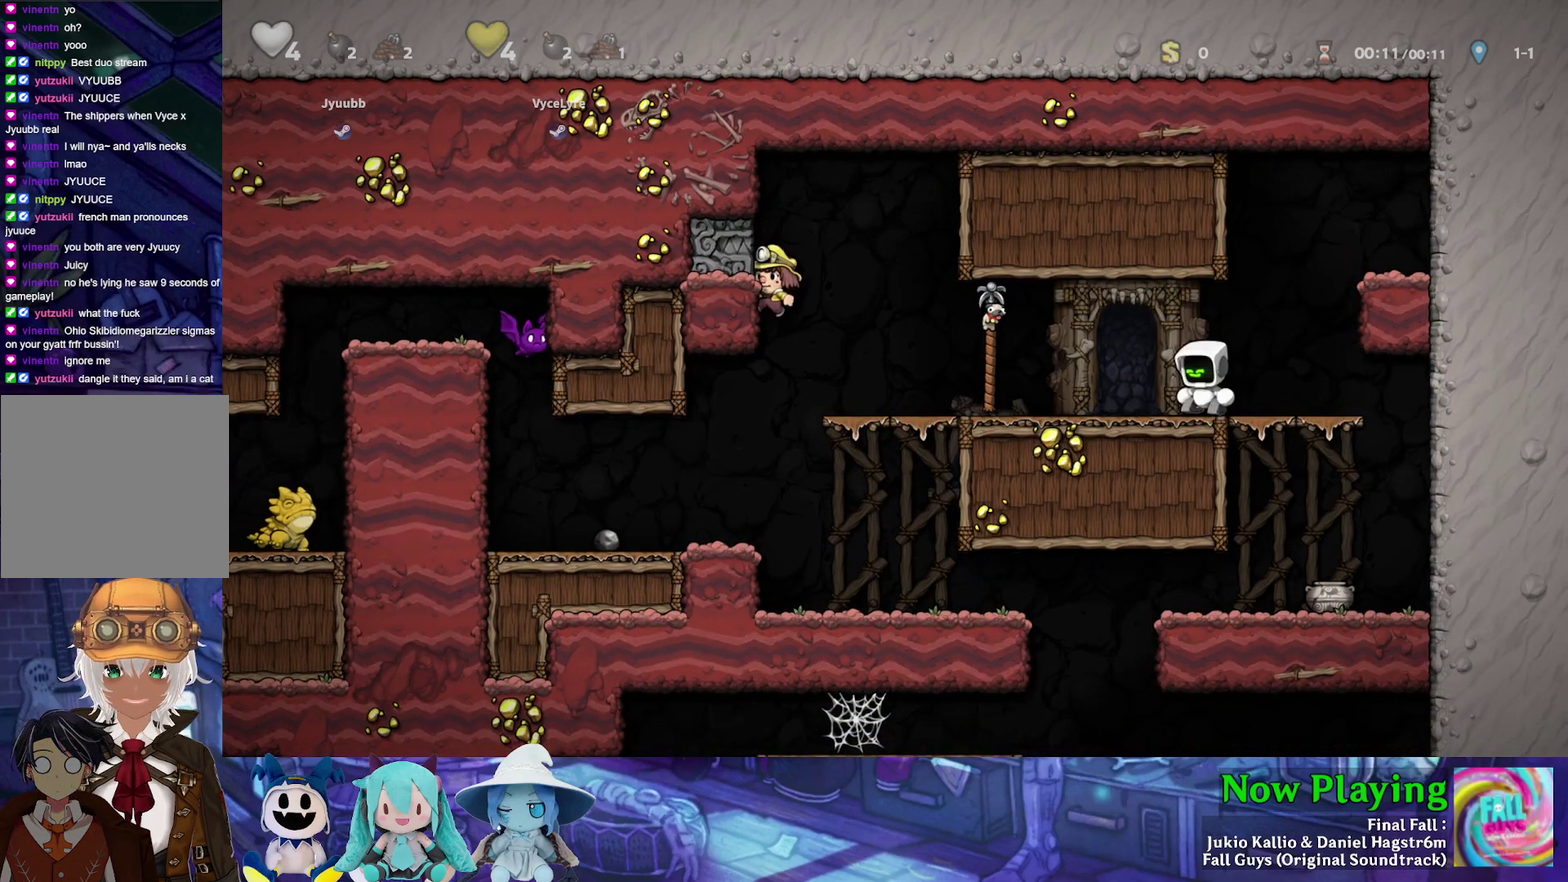
{"dt_ms": 700, "buttons": [], "left_stick": "center", "right_stick": "center", "events": [[267, "DPAD_LEFT", "up"]]}
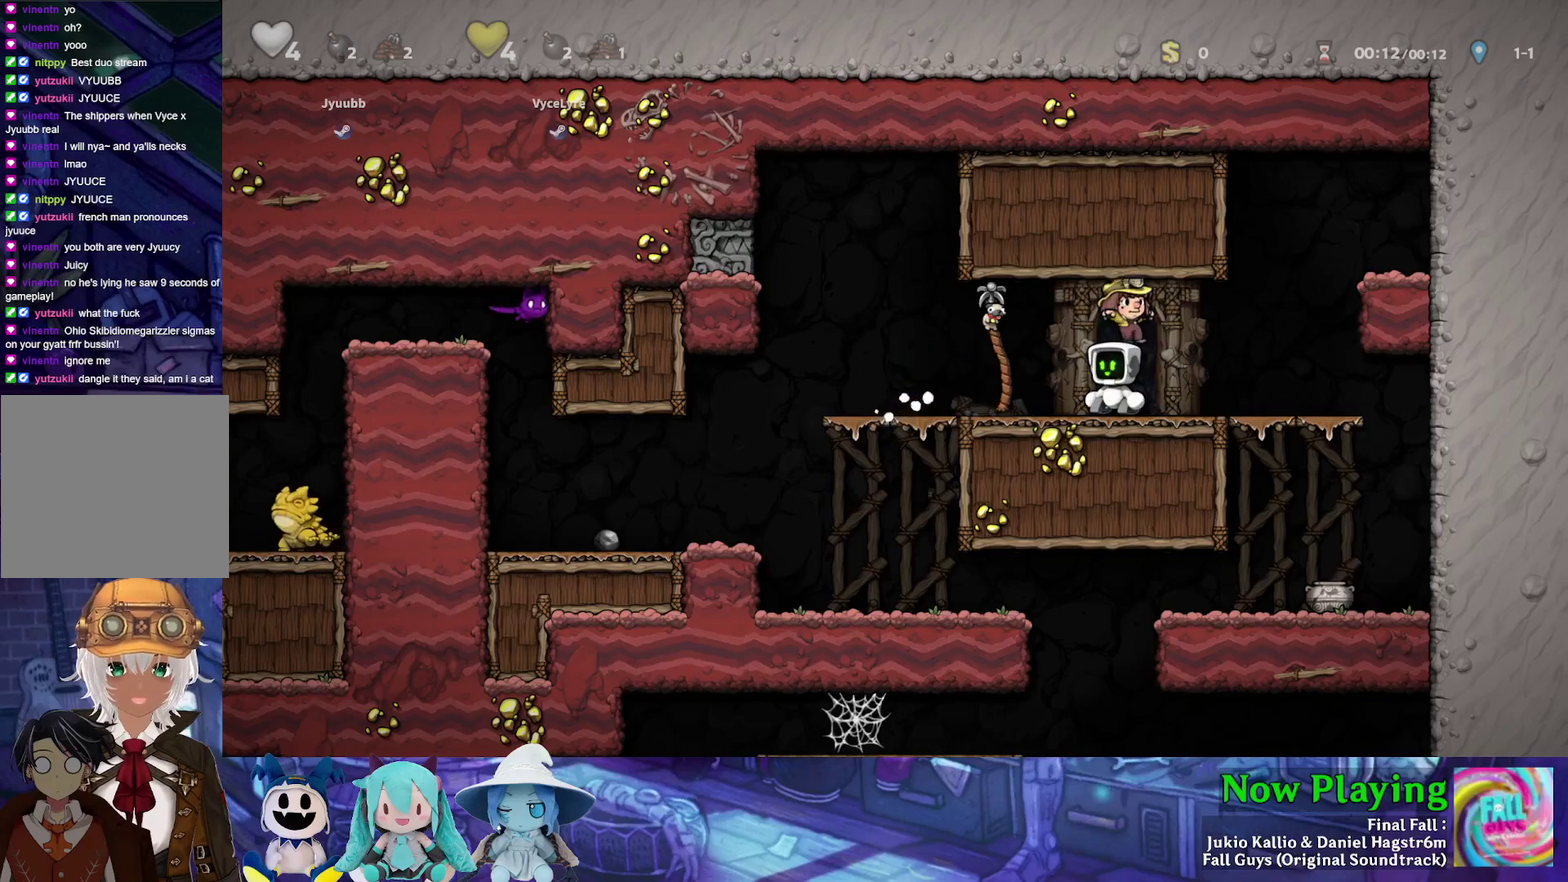
{"dt_ms": 500, "buttons": [], "left_stick": "center", "right_stick": "center", "events": []}
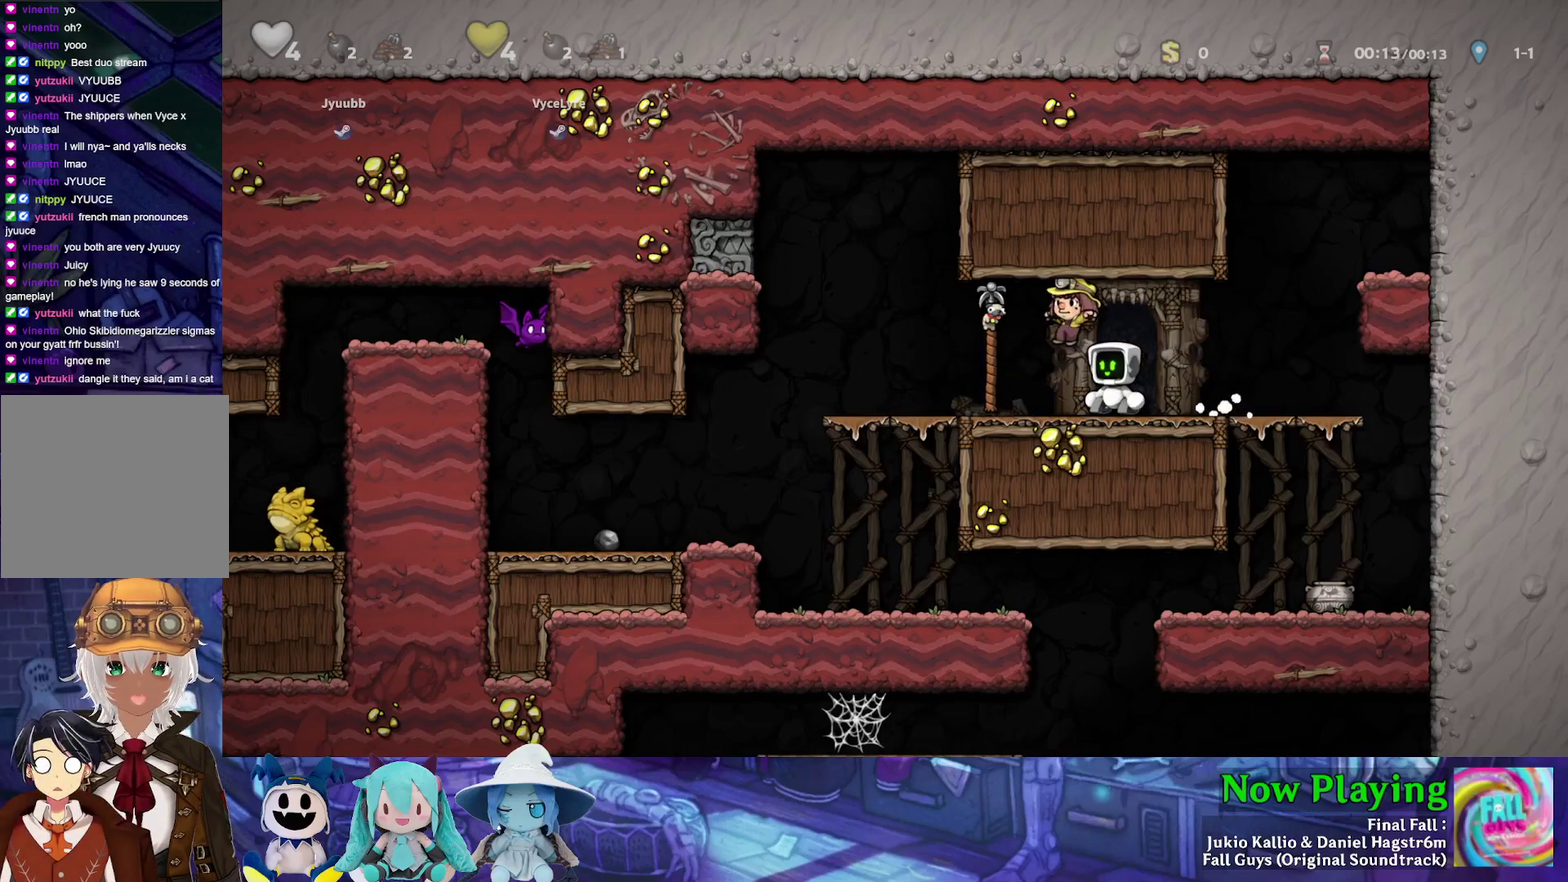
{"dt_ms": 500, "buttons": [], "left_stick": "center", "right_stick": "center", "events": []}